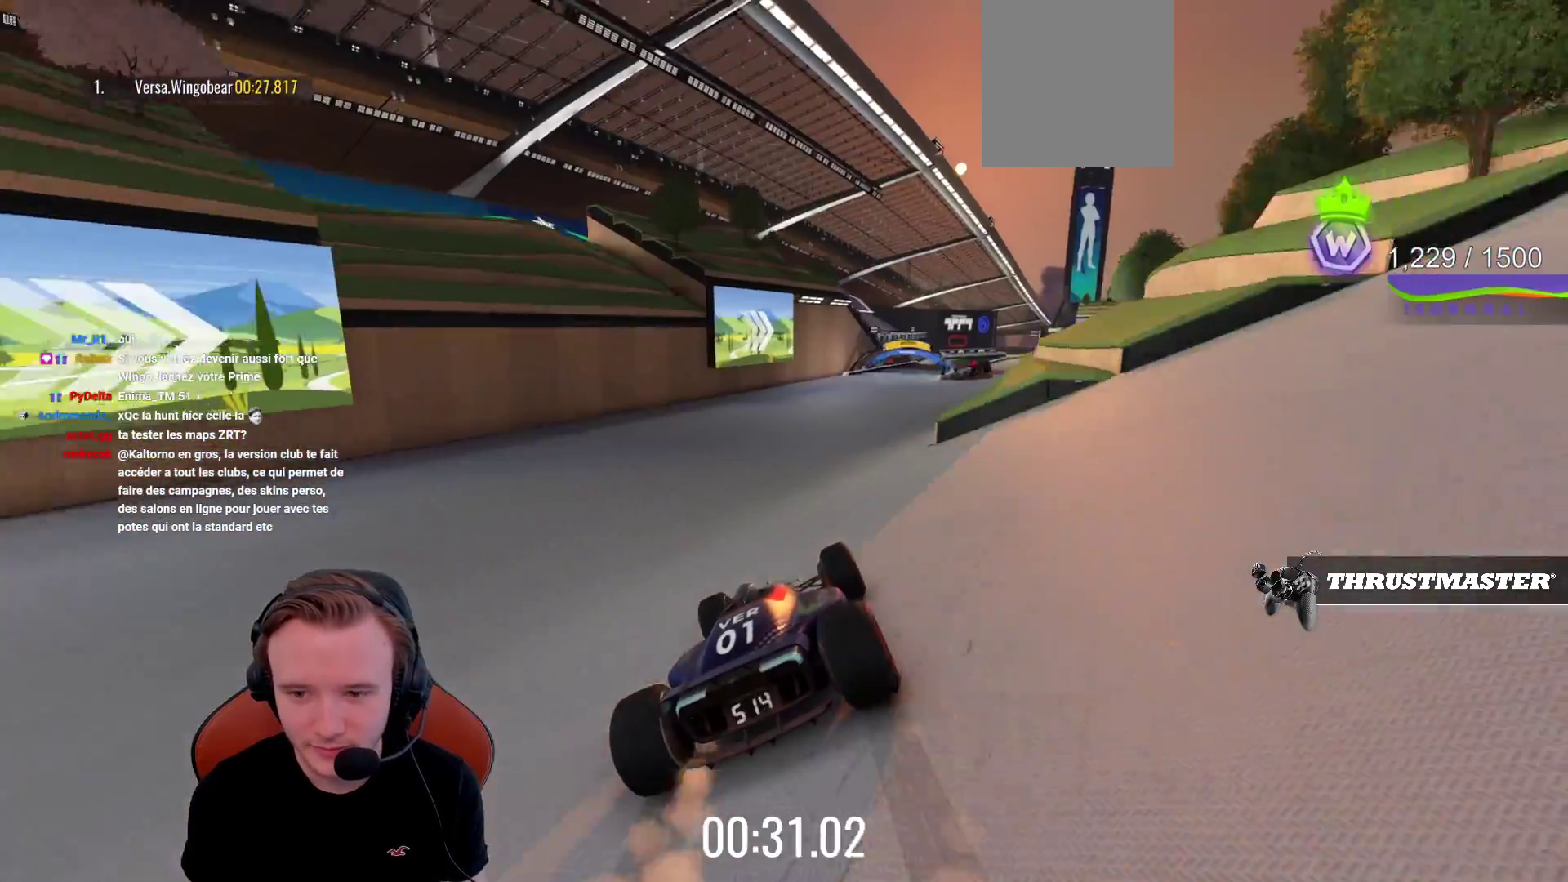
Gameplay with a controller (PlayStation layout); each line is a JSON object with the inputs held at the frame after it. "events" lists button and stick changes between this image and that frame as [ms after this image, input, new state], when the widget could be followed in between. Not read: L3 R3 right_stick.
{"buttons": ["CROSS"], "left_stick": "center", "events": [[183, "left_stick", "right"], [433, "left_stick", "center"]]}
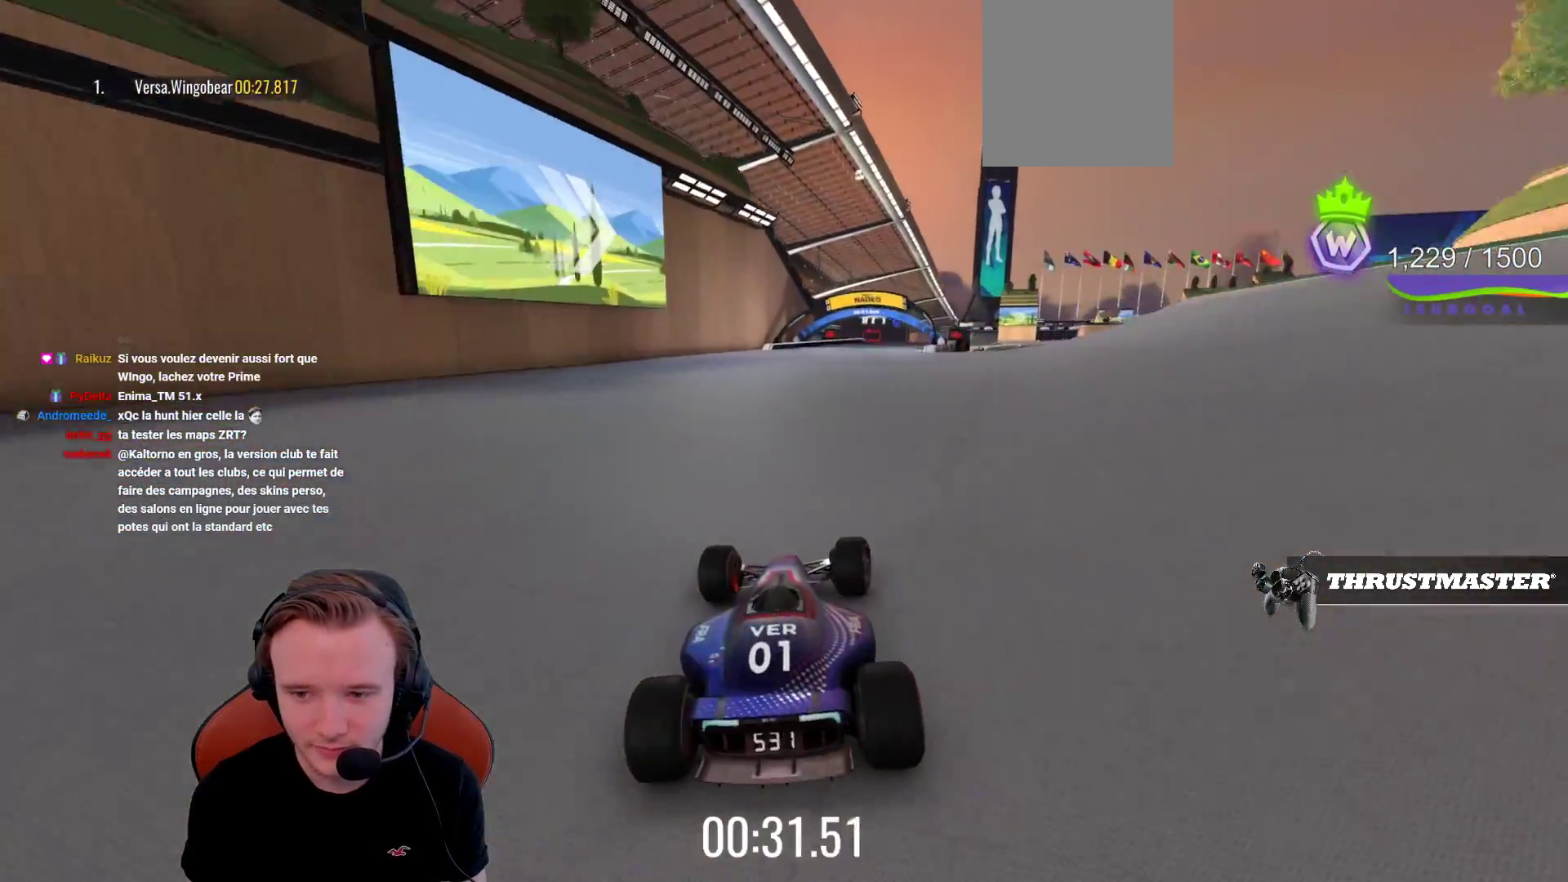
{"buttons": ["CROSS"], "left_stick": "center", "events": [[33, "left_stick", "right"], [133, "left_stick", "center"], [250, "left_stick", "right"], [417, "left_stick", "center"]]}
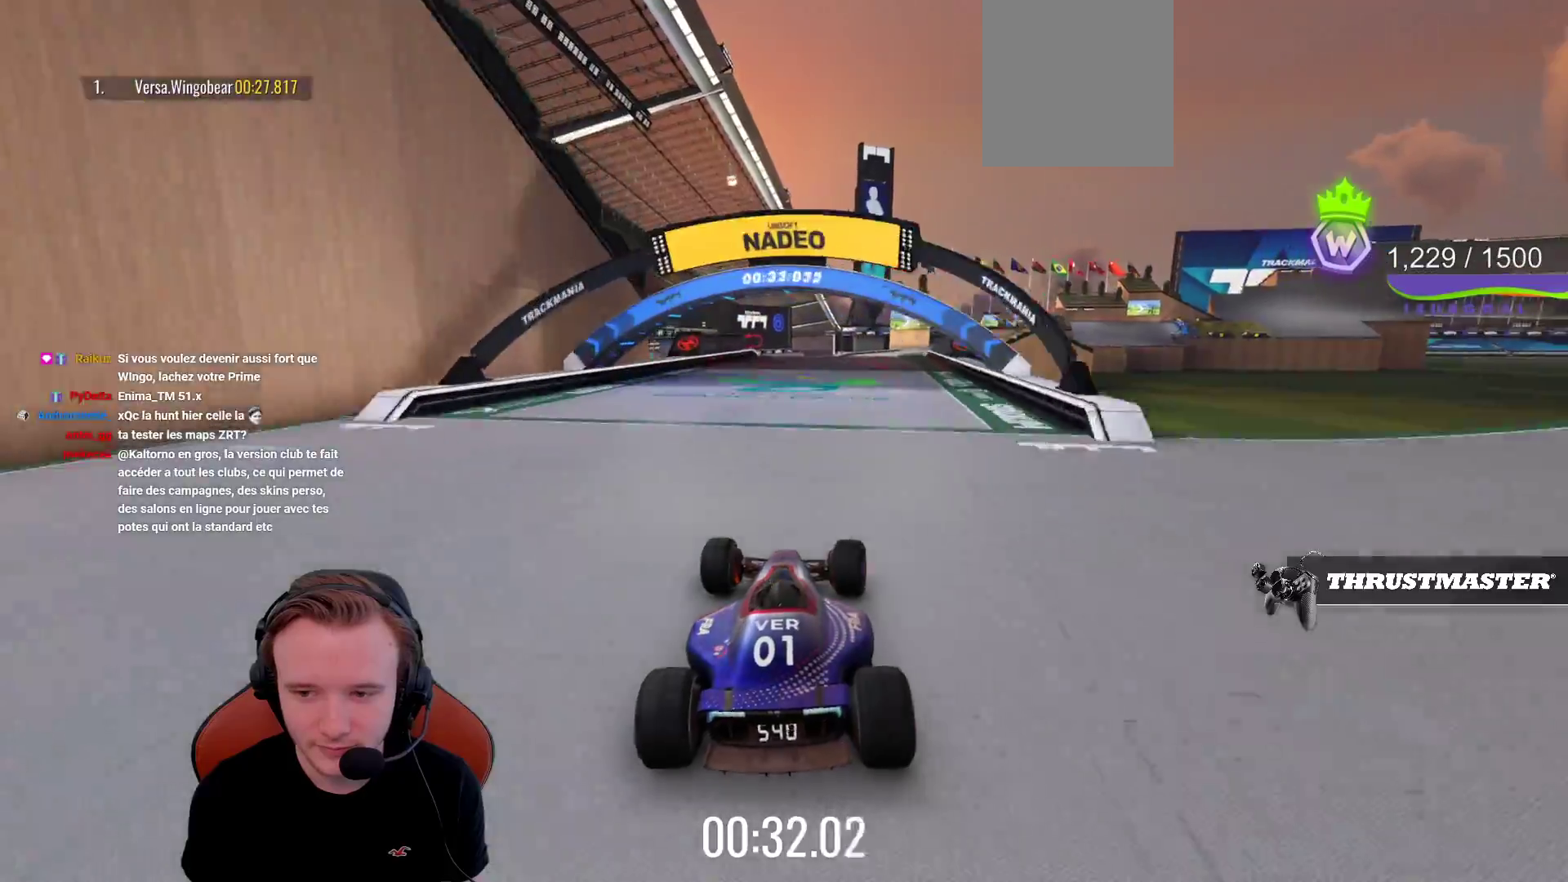
{"buttons": ["CROSS"], "left_stick": "center", "events": [[33, "left_stick", "right"], [133, "left_stick", "center"]]}
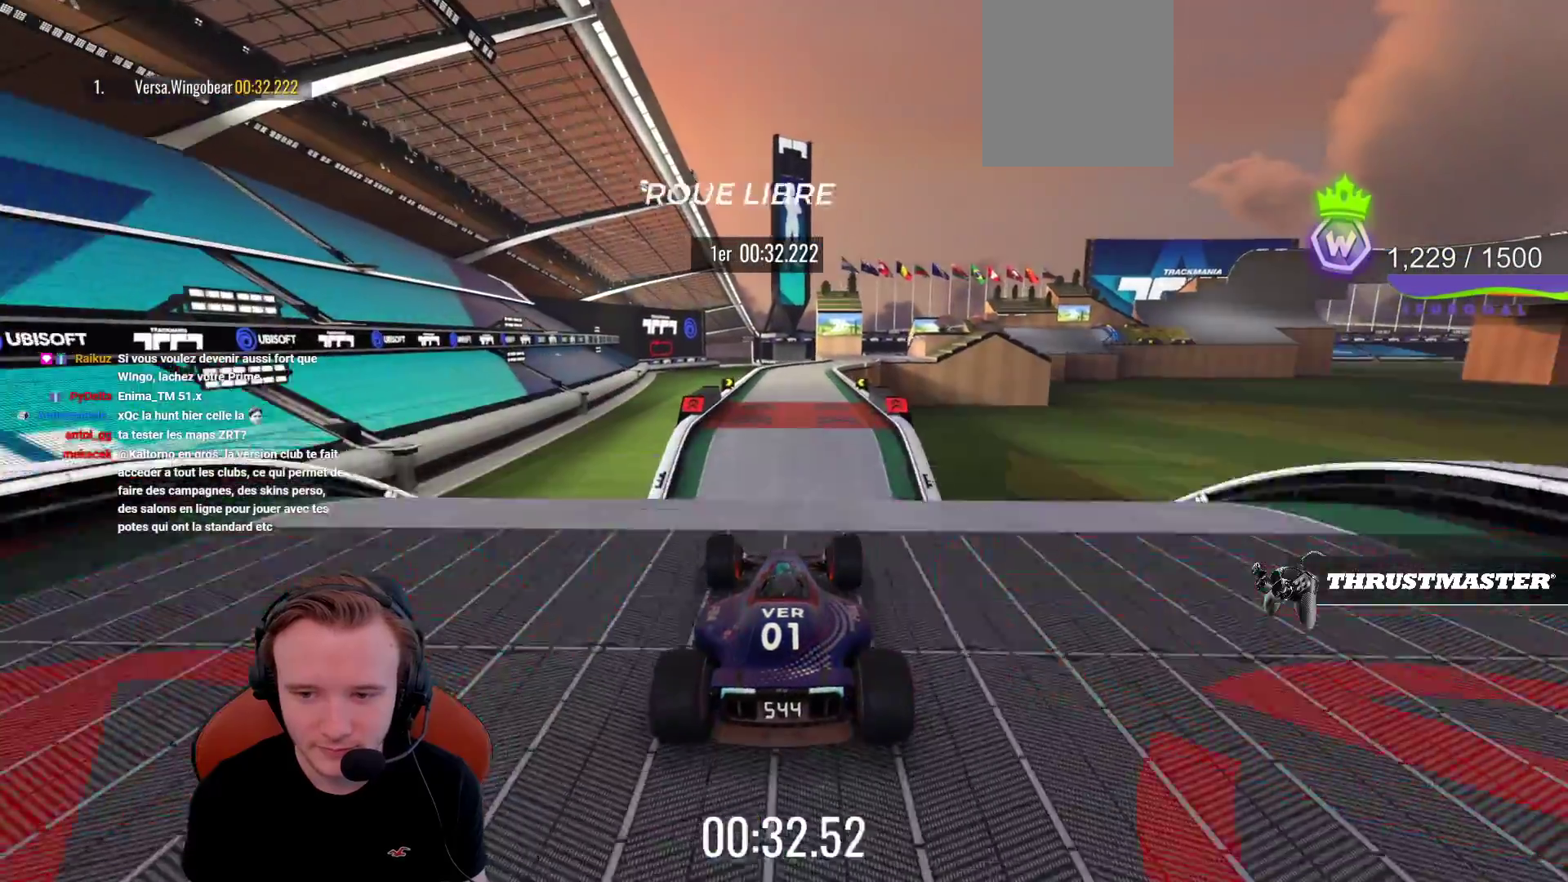
{"buttons": ["CROSS"], "left_stick": "center", "events": [[117, "R1", "down"], [167, "left_stick", "left"], [183, "R1", "up"], [350, "left_stick", "center"]]}
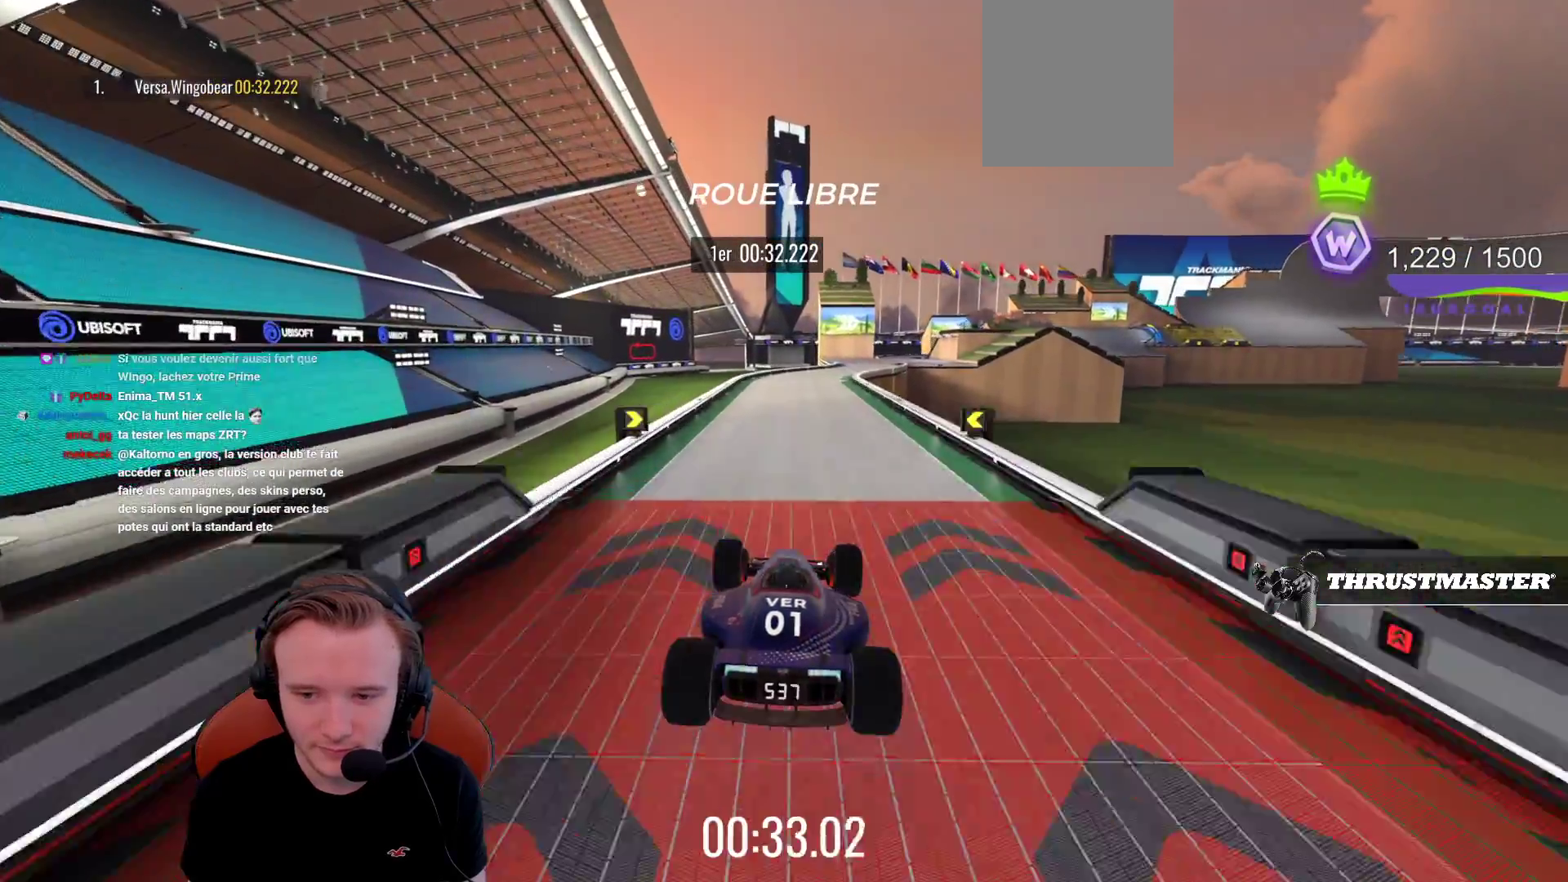
{"buttons": ["CROSS"], "left_stick": "center", "events": [[317, "left_stick", "right"], [467, "left_stick", "center"]]}
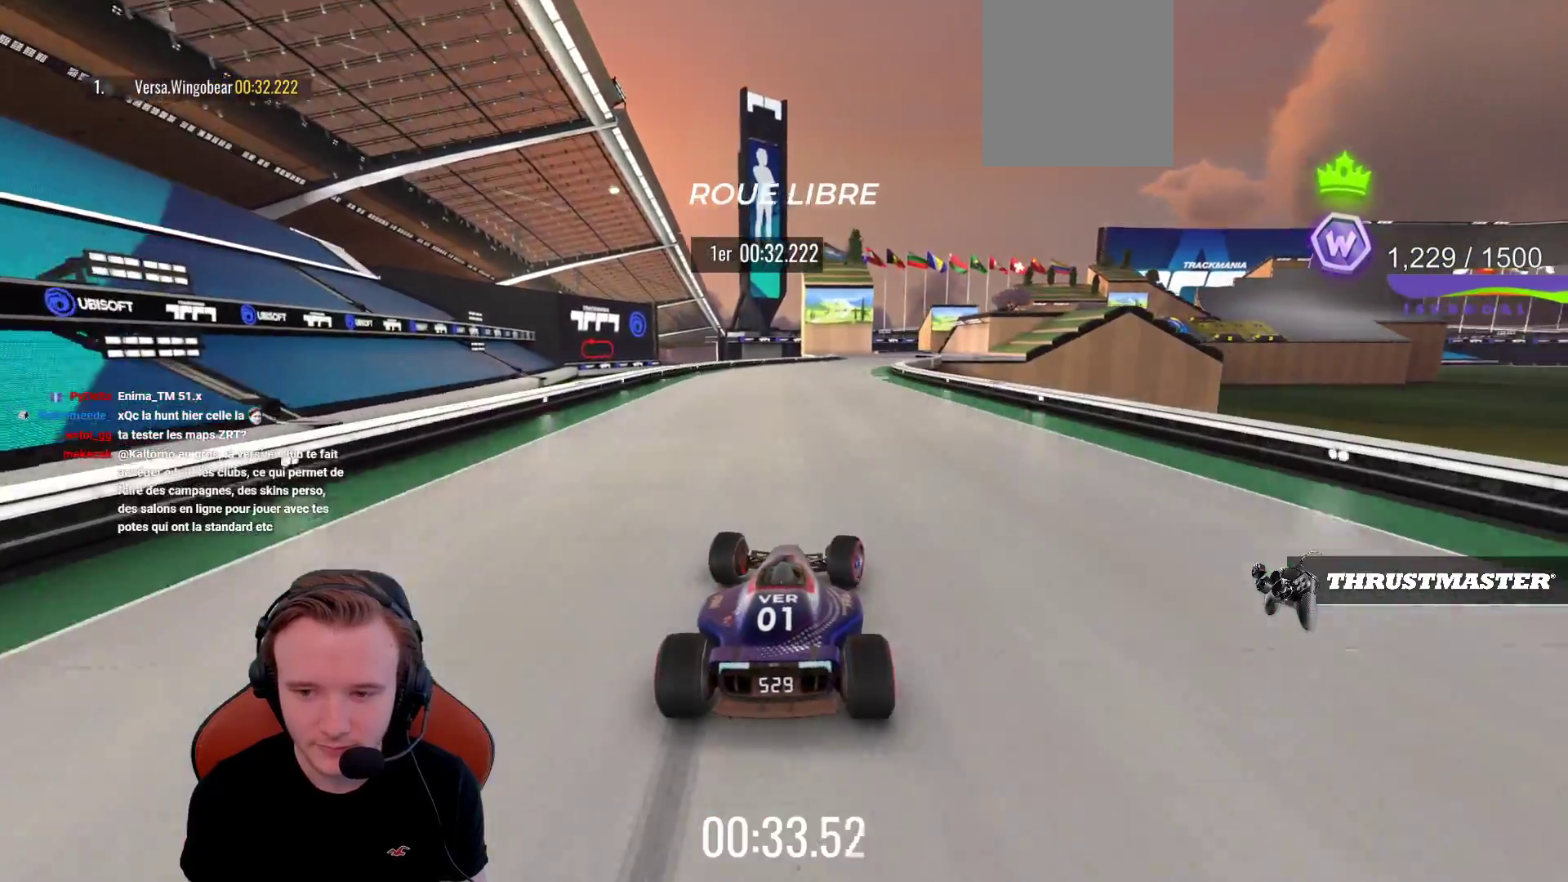
{"buttons": ["CROSS"], "left_stick": "center", "events": [[117, "left_stick", "right"], [167, "left_stick", "center"], [383, "left_stick", "right"], [483, "left_stick", "center"]]}
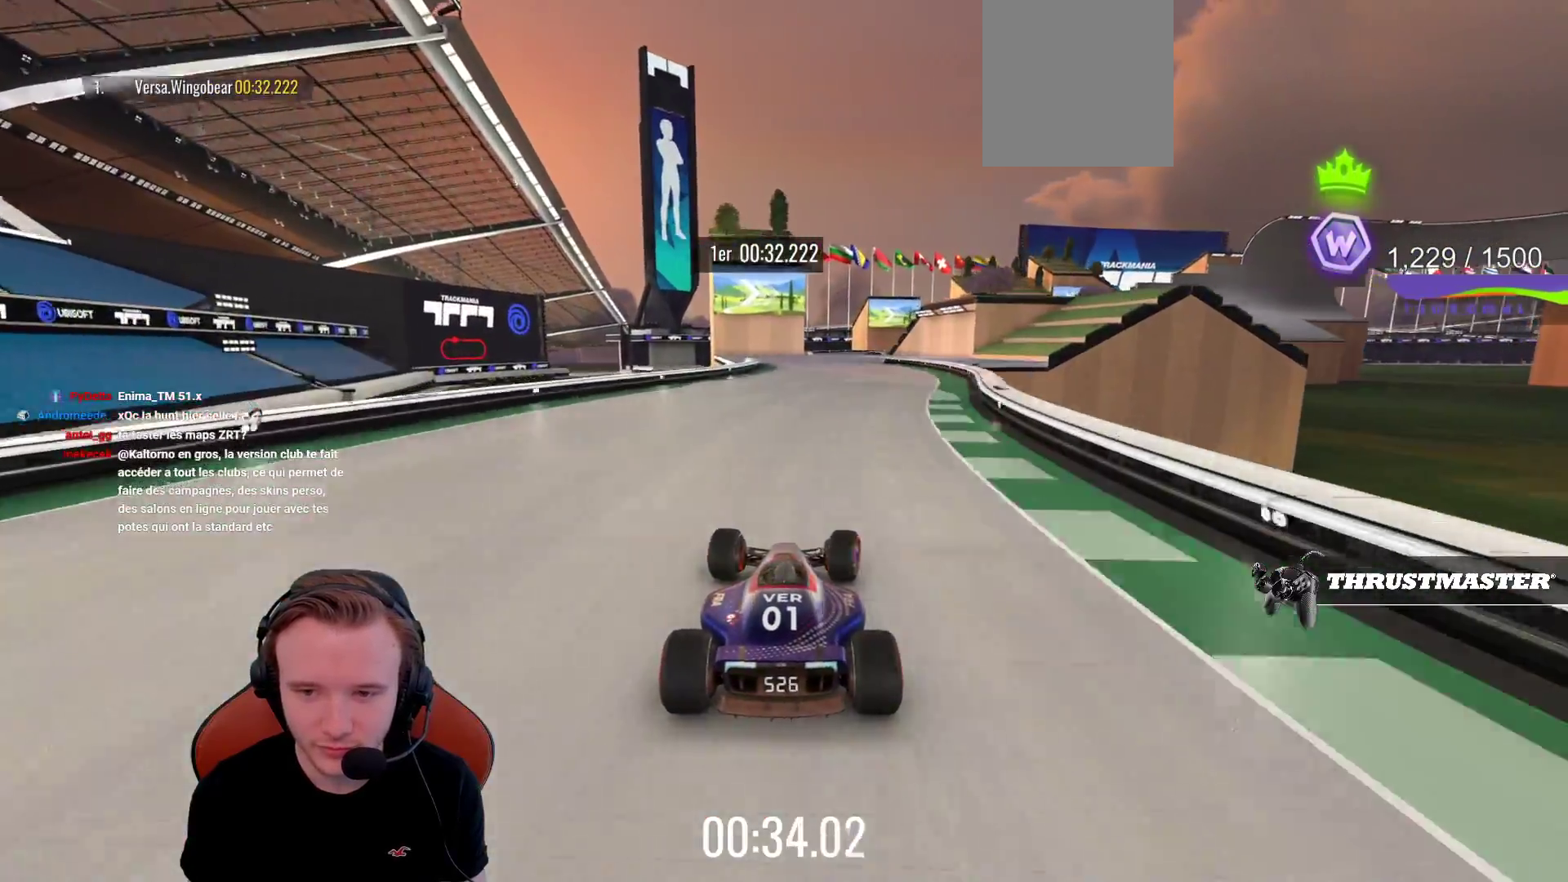
{"buttons": ["CROSS"], "left_stick": "left", "events": [[217, "left_stick", "right"], [317, "left_stick", "center"], [400, "left_stick", "left"]]}
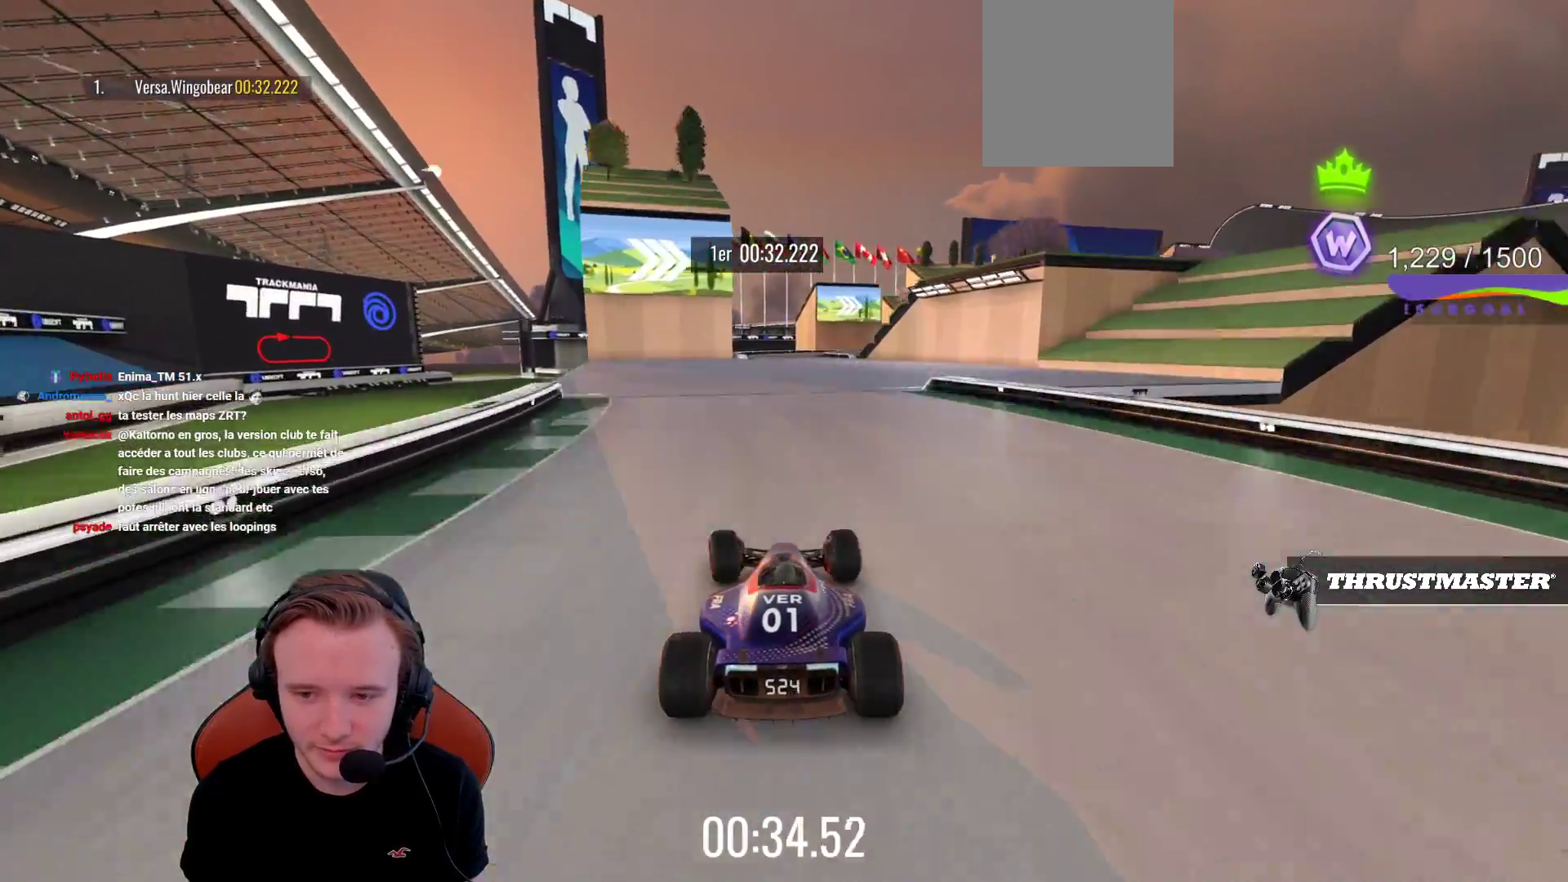
{"buttons": ["CROSS"], "left_stick": "center", "events": [[50, "left_stick", "center"], [100, "left_stick", "left"], [233, "left_stick", "center"], [283, "left_stick", "right"], [433, "left_stick", "center"]]}
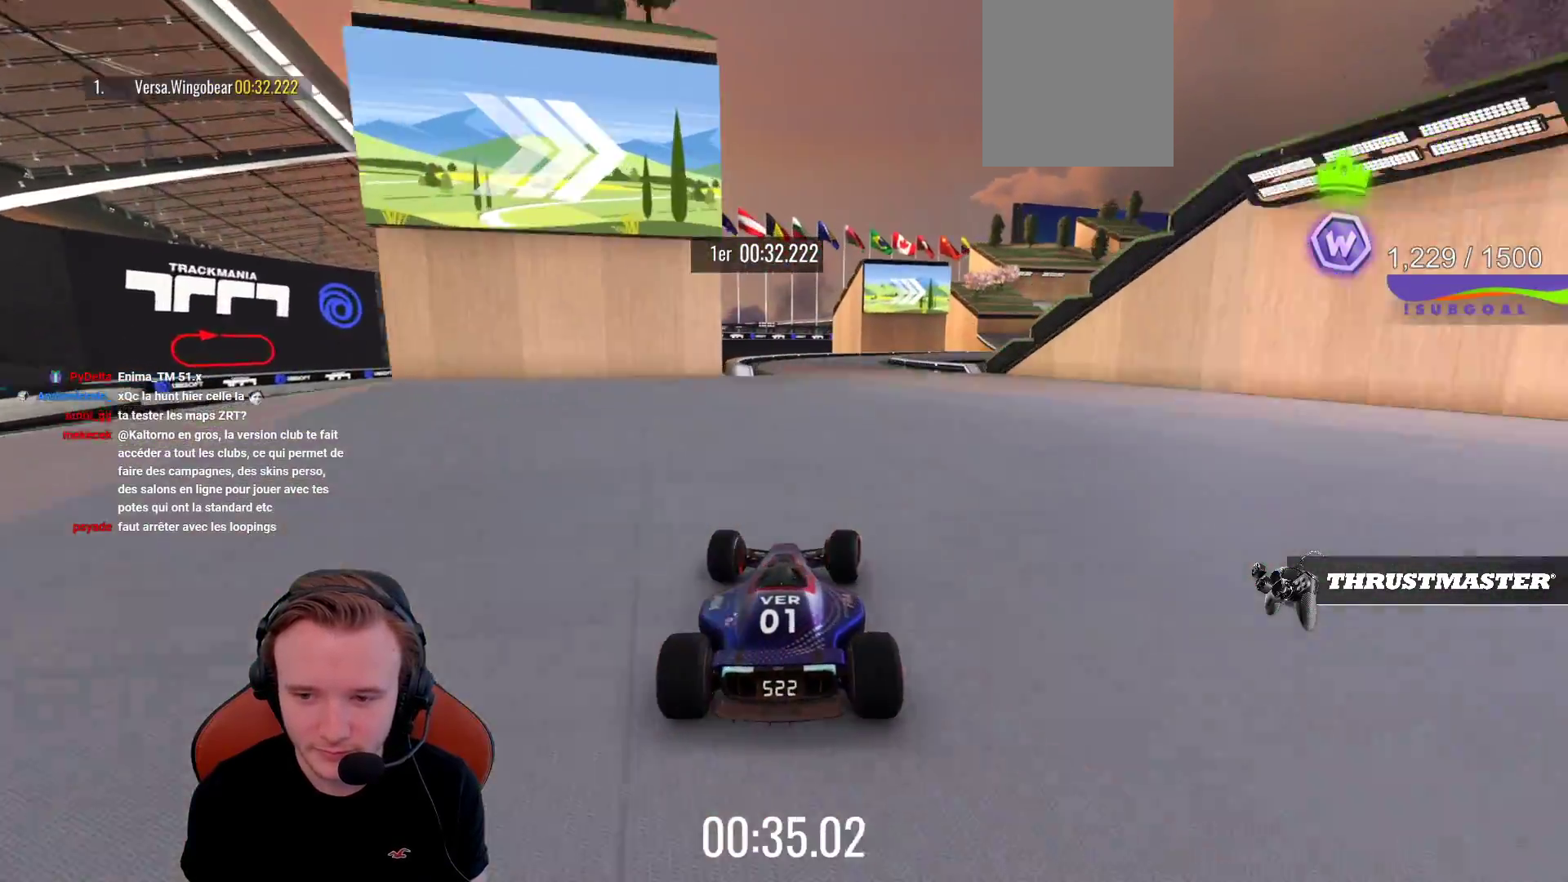
{"buttons": ["CROSS"], "left_stick": "right", "events": [[283, "left_stick", "right"]]}
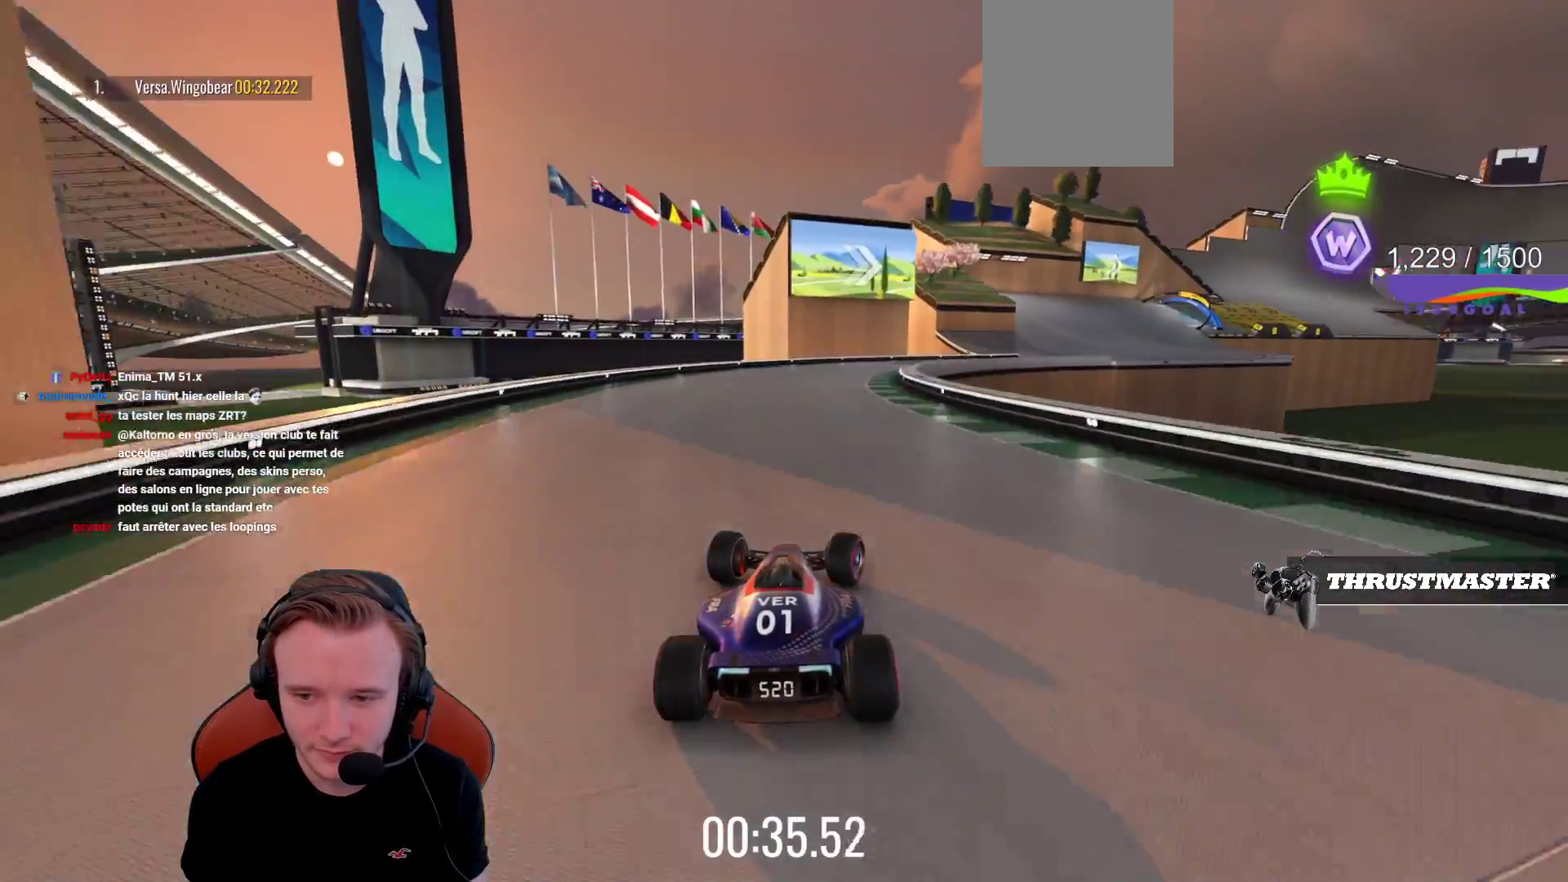
{"buttons": ["CROSS"], "left_stick": "right", "events": []}
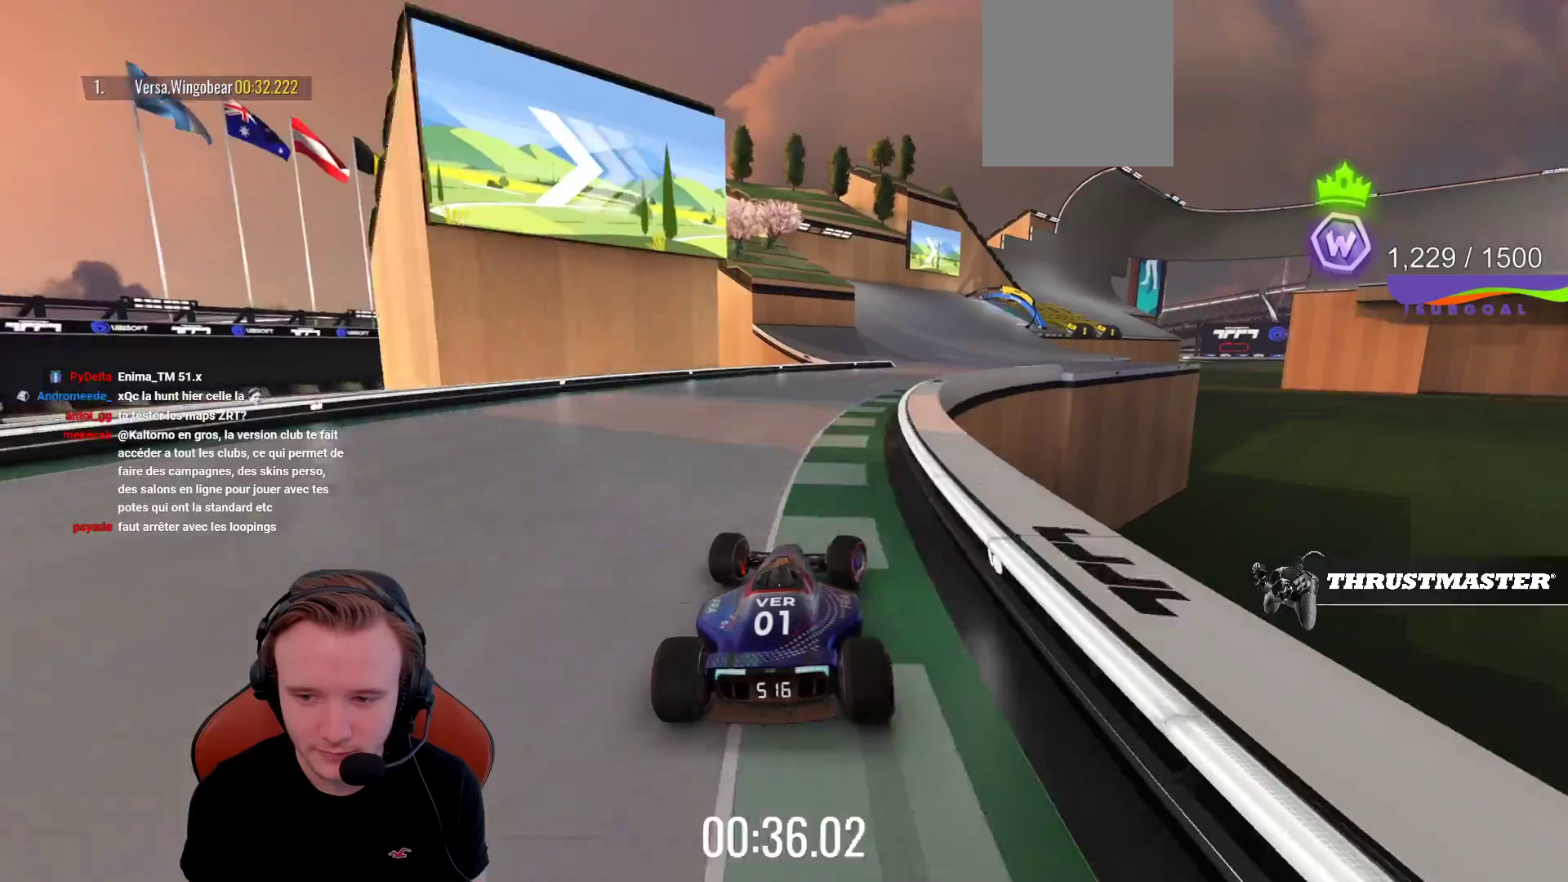
{"buttons": ["CROSS"], "left_stick": "center", "events": [[250, "left_stick", "center"]]}
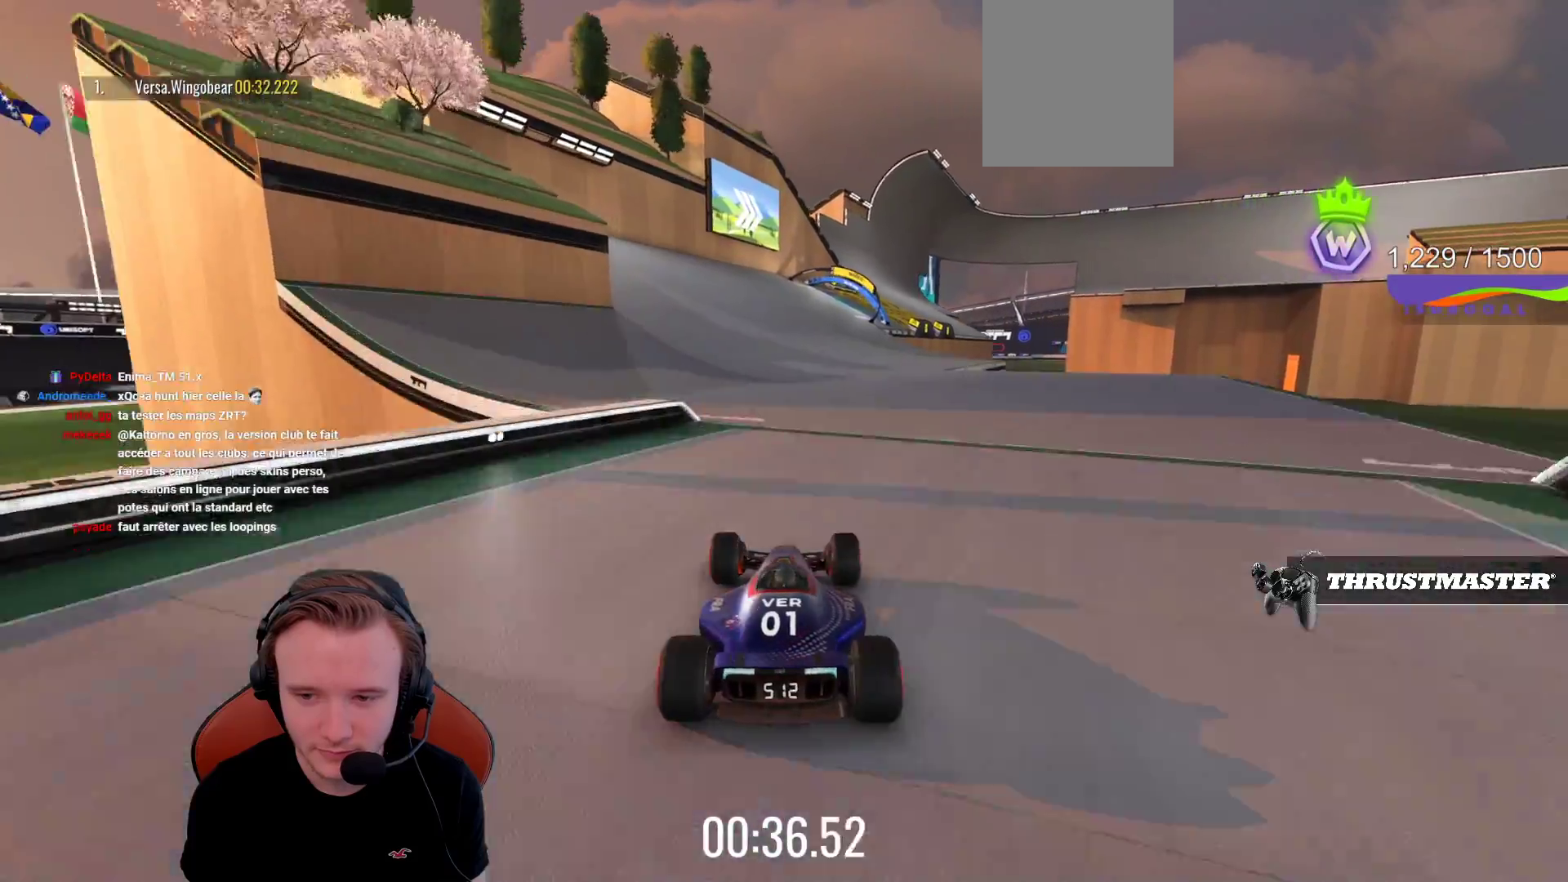
{"buttons": ["CROSS"], "left_stick": "center", "events": [[350, "left_stick", "right"], [500, "left_stick", "center"]]}
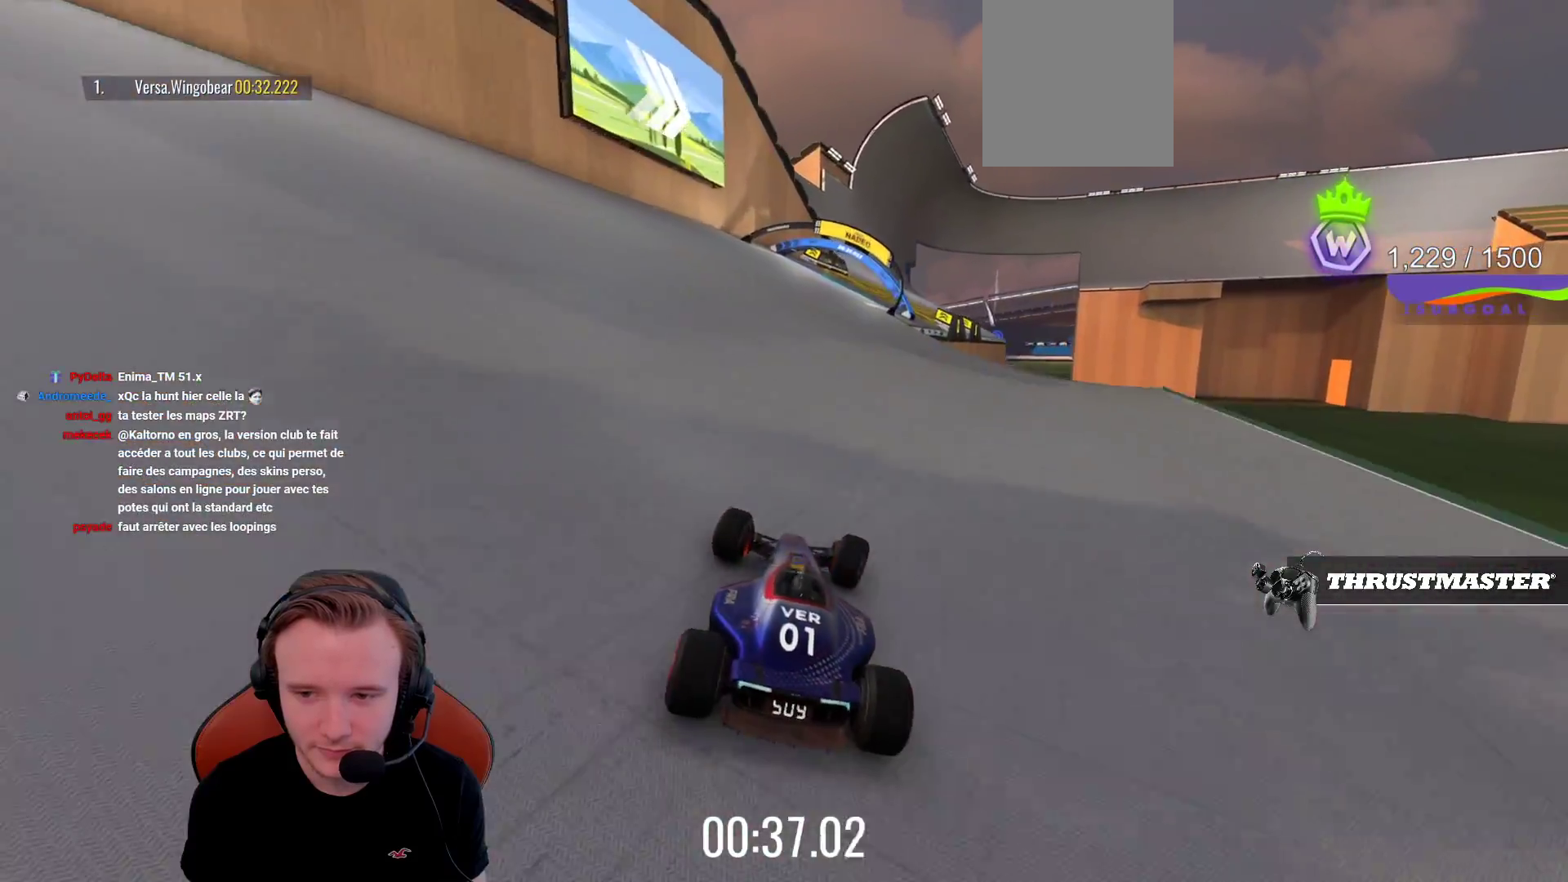
{"buttons": ["CROSS"], "left_stick": "center", "events": [[117, "left_stick", "right"], [217, "left_stick", "center"]]}
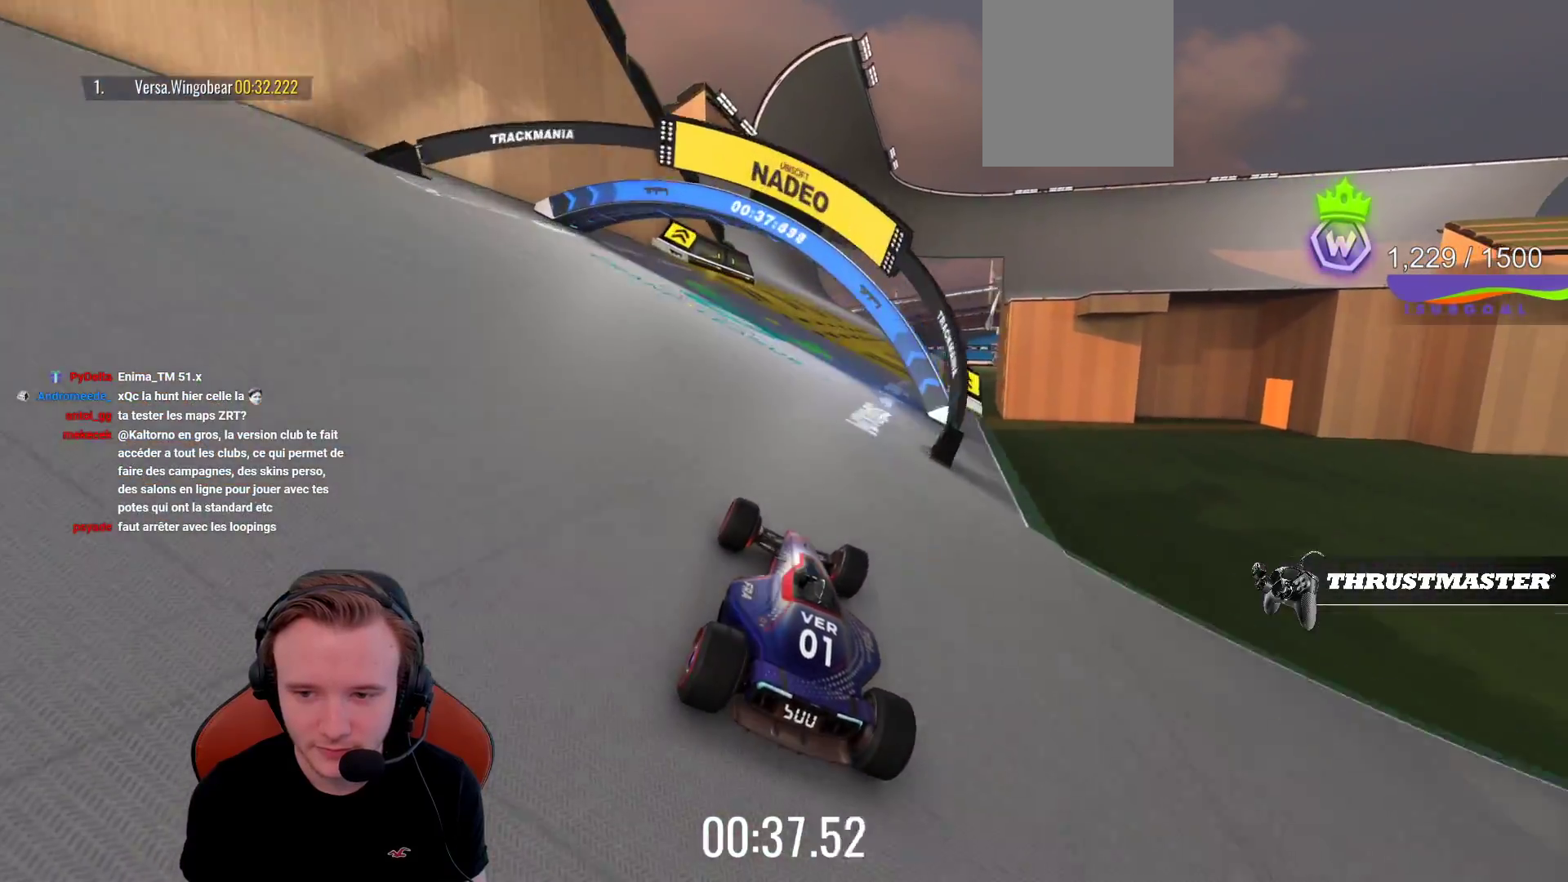
{"buttons": ["CROSS"], "left_stick": "left", "events": [[117, "left_stick", "left"], [267, "left_stick", "center"], [383, "left_stick", "left"]]}
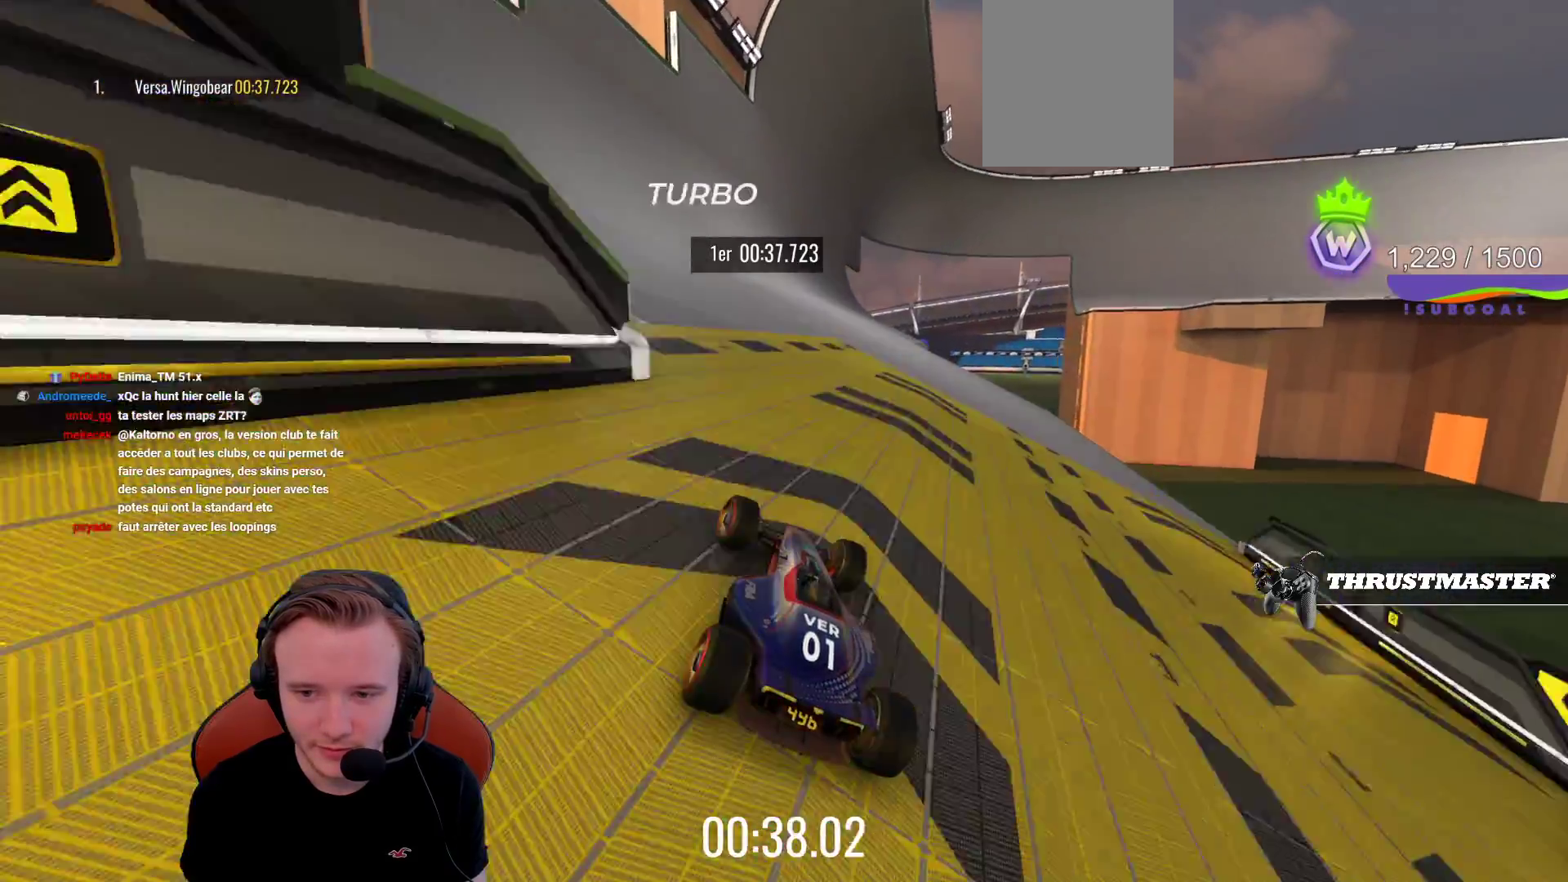
{"buttons": ["CROSS"], "left_stick": "center", "events": [[17, "left_stick", "center"], [100, "CIRCLE", "down"], [200, "CIRCLE", "up"]]}
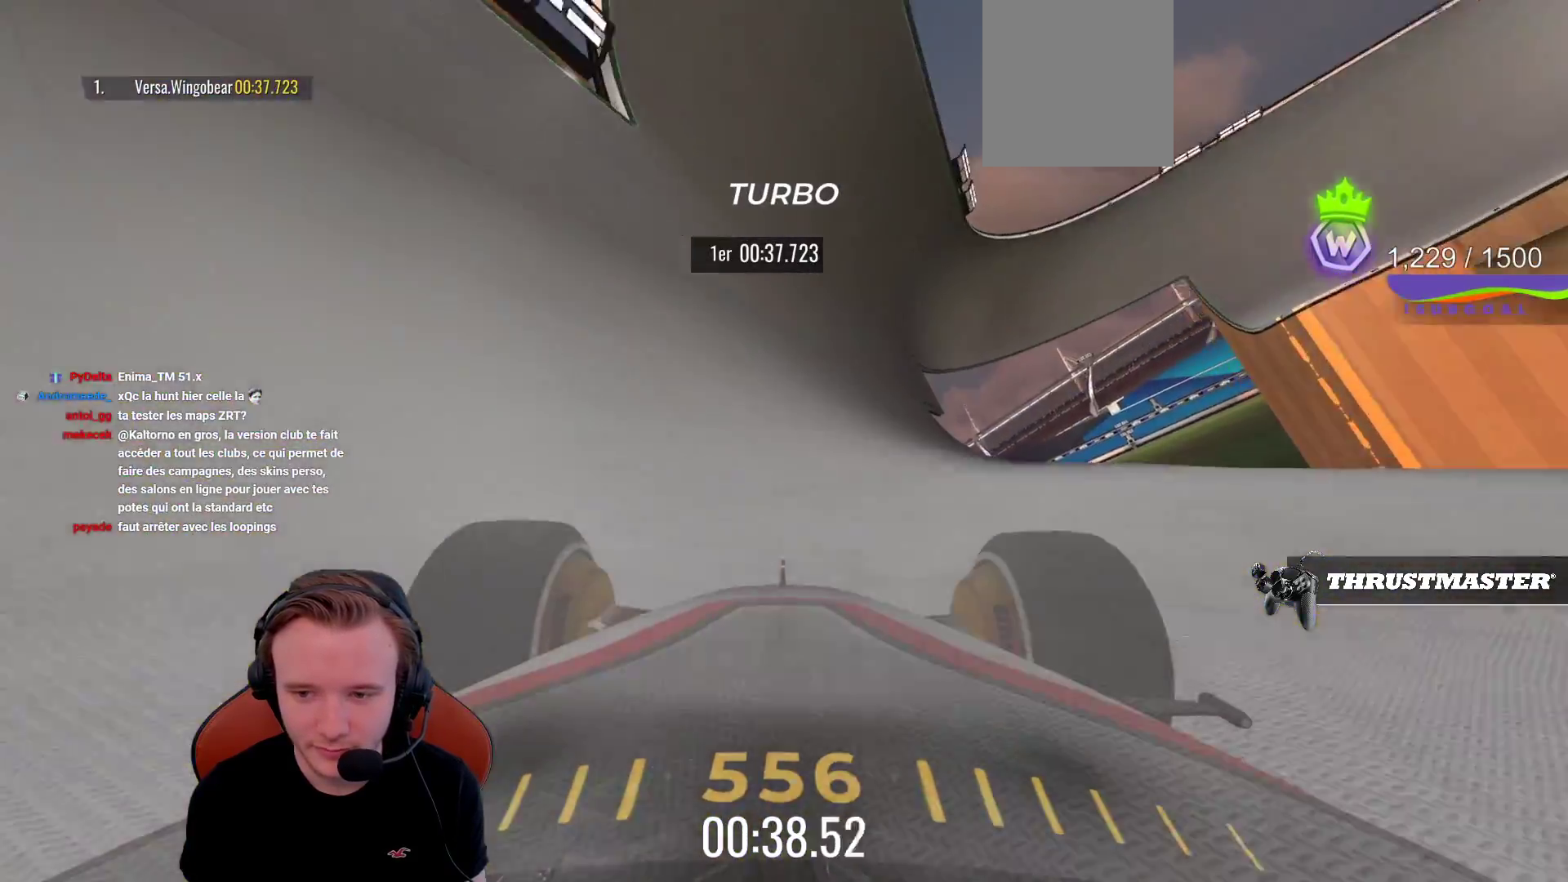
{"buttons": ["CROSS"], "left_stick": "center", "events": []}
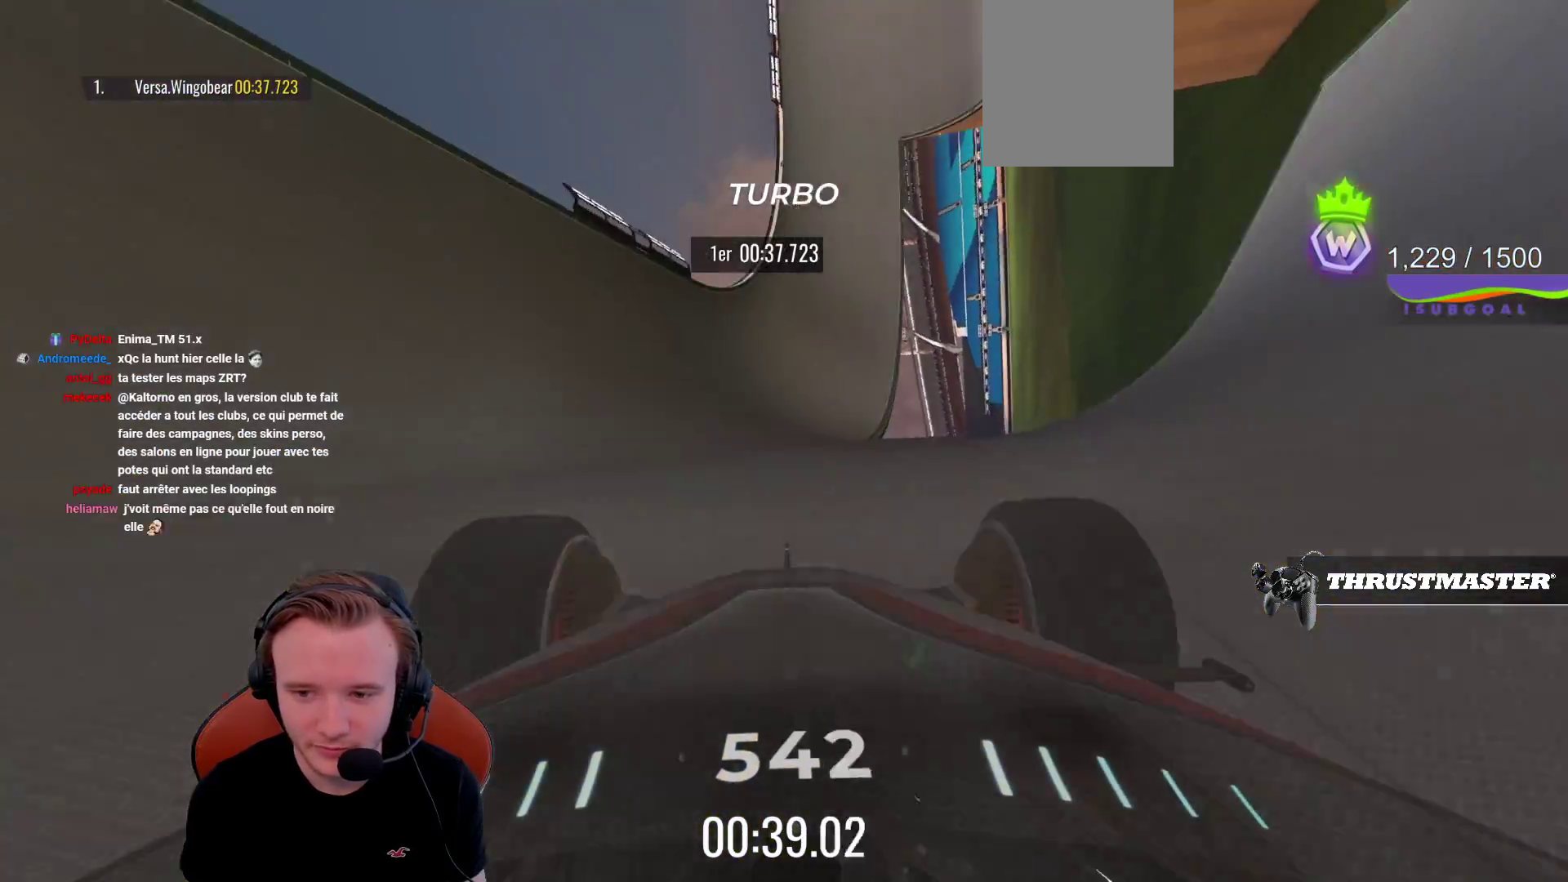
{"buttons": ["CROSS"], "left_stick": "center", "events": []}
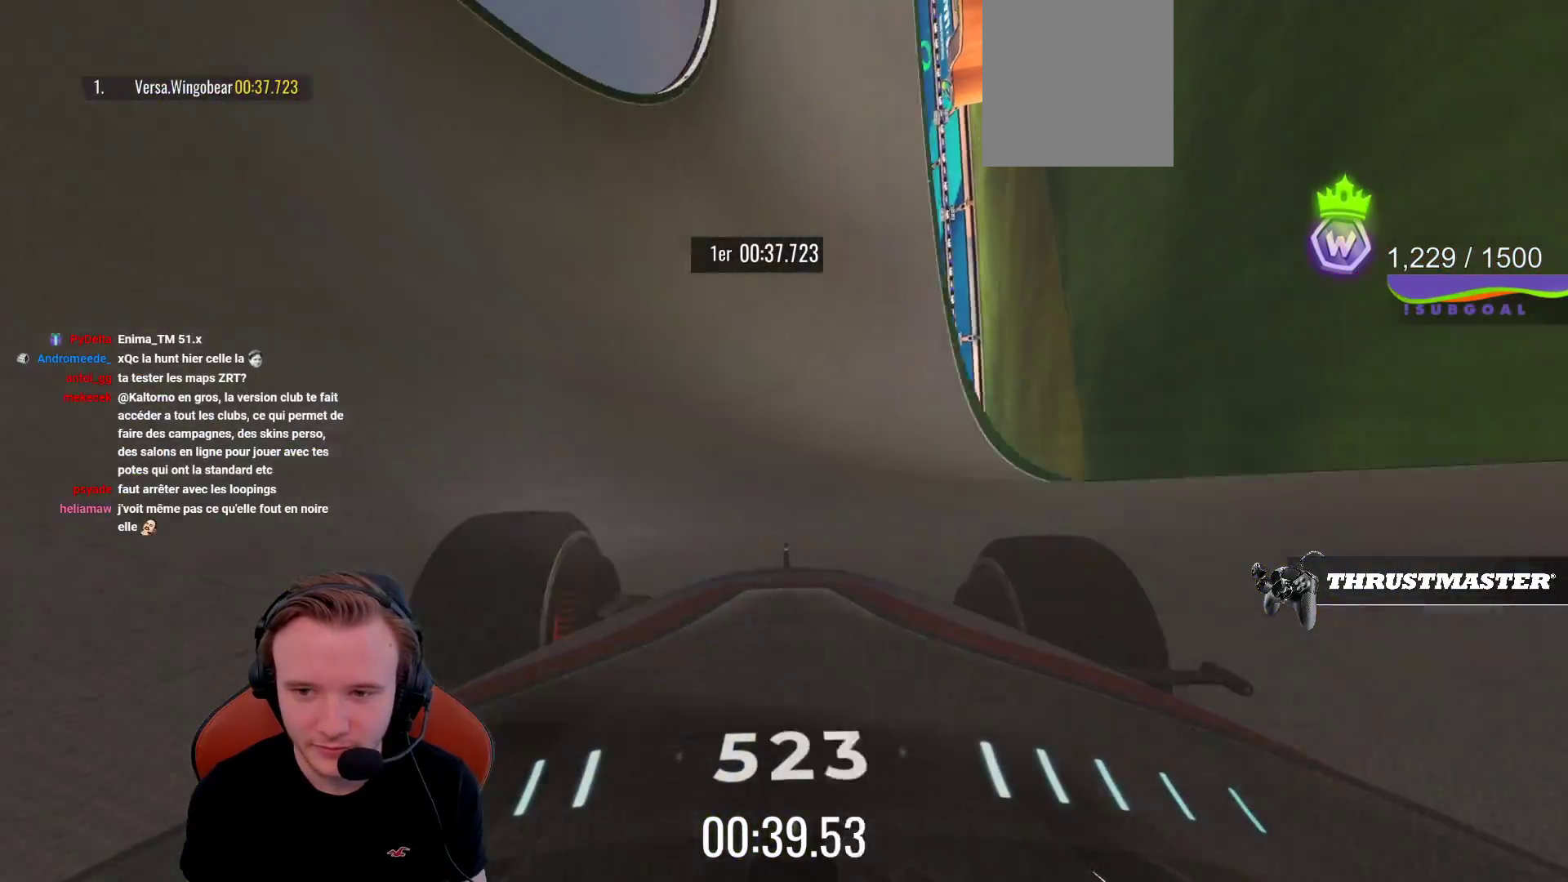
{"buttons": ["CROSS"], "left_stick": "left", "events": [[83, "left_stick", "left"]]}
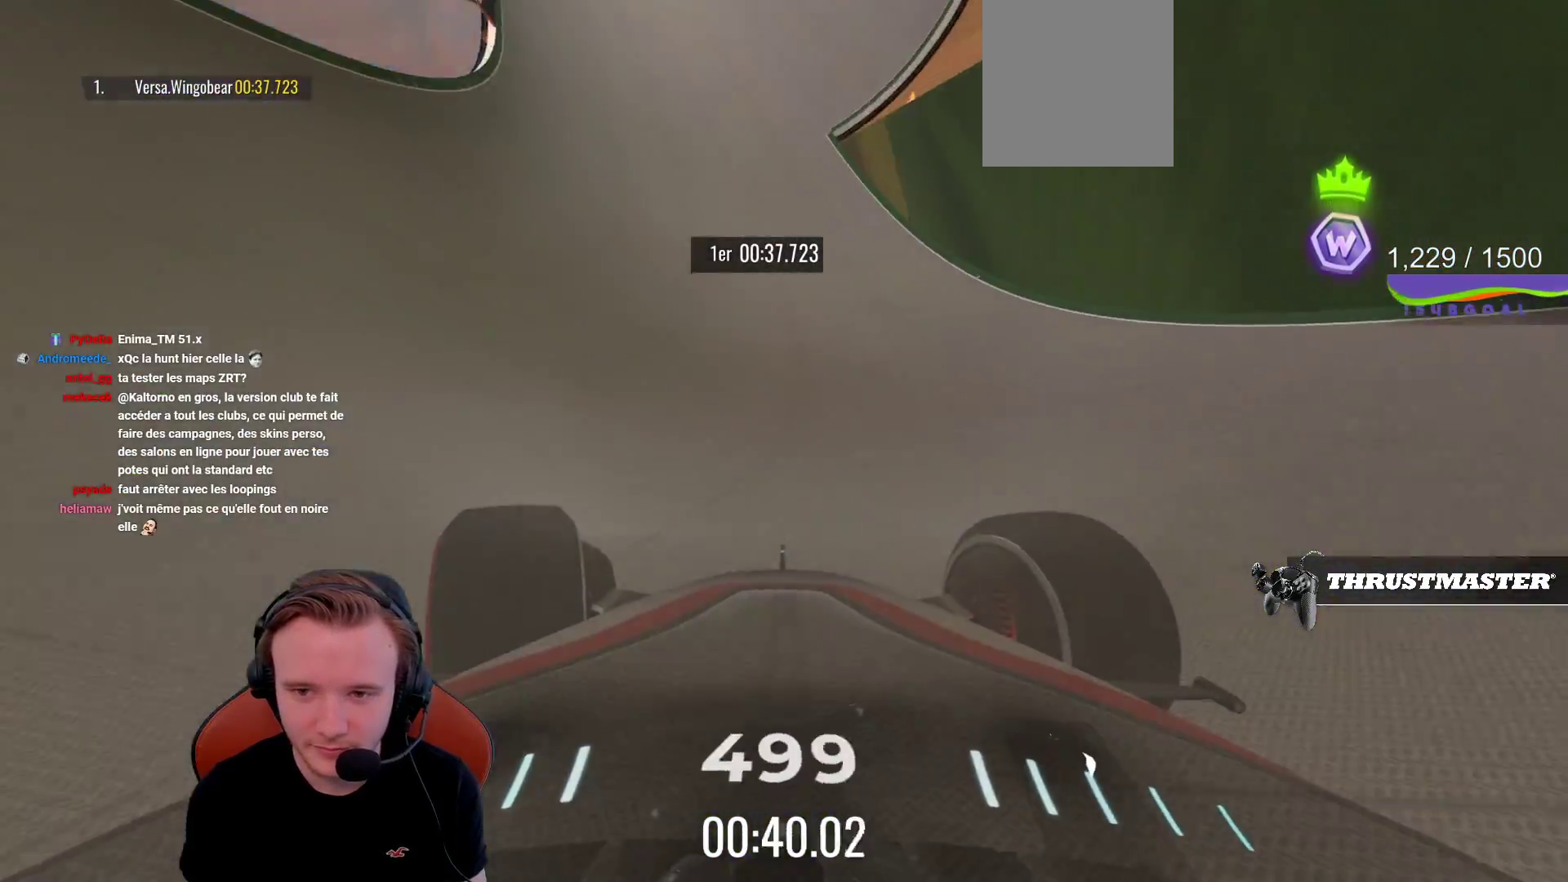
{"buttons": ["CROSS"], "left_stick": "right", "events": [[83, "left_stick", "center"], [450, "left_stick", "right"]]}
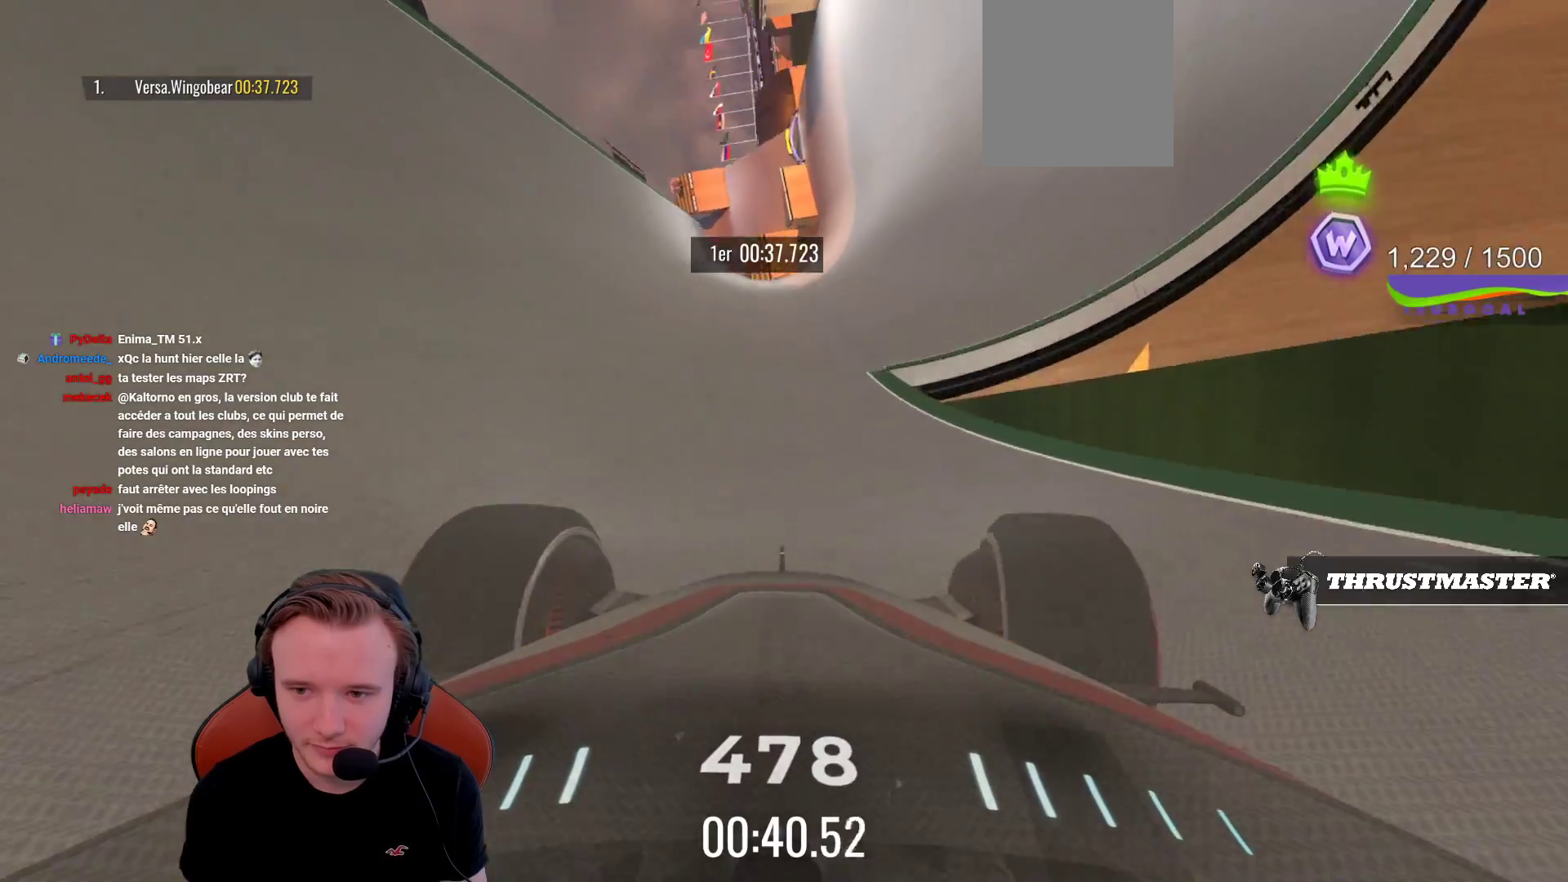
{"buttons": ["CROSS"], "left_stick": "left", "events": [[33, "left_stick", "center"], [433, "left_stick", "left"]]}
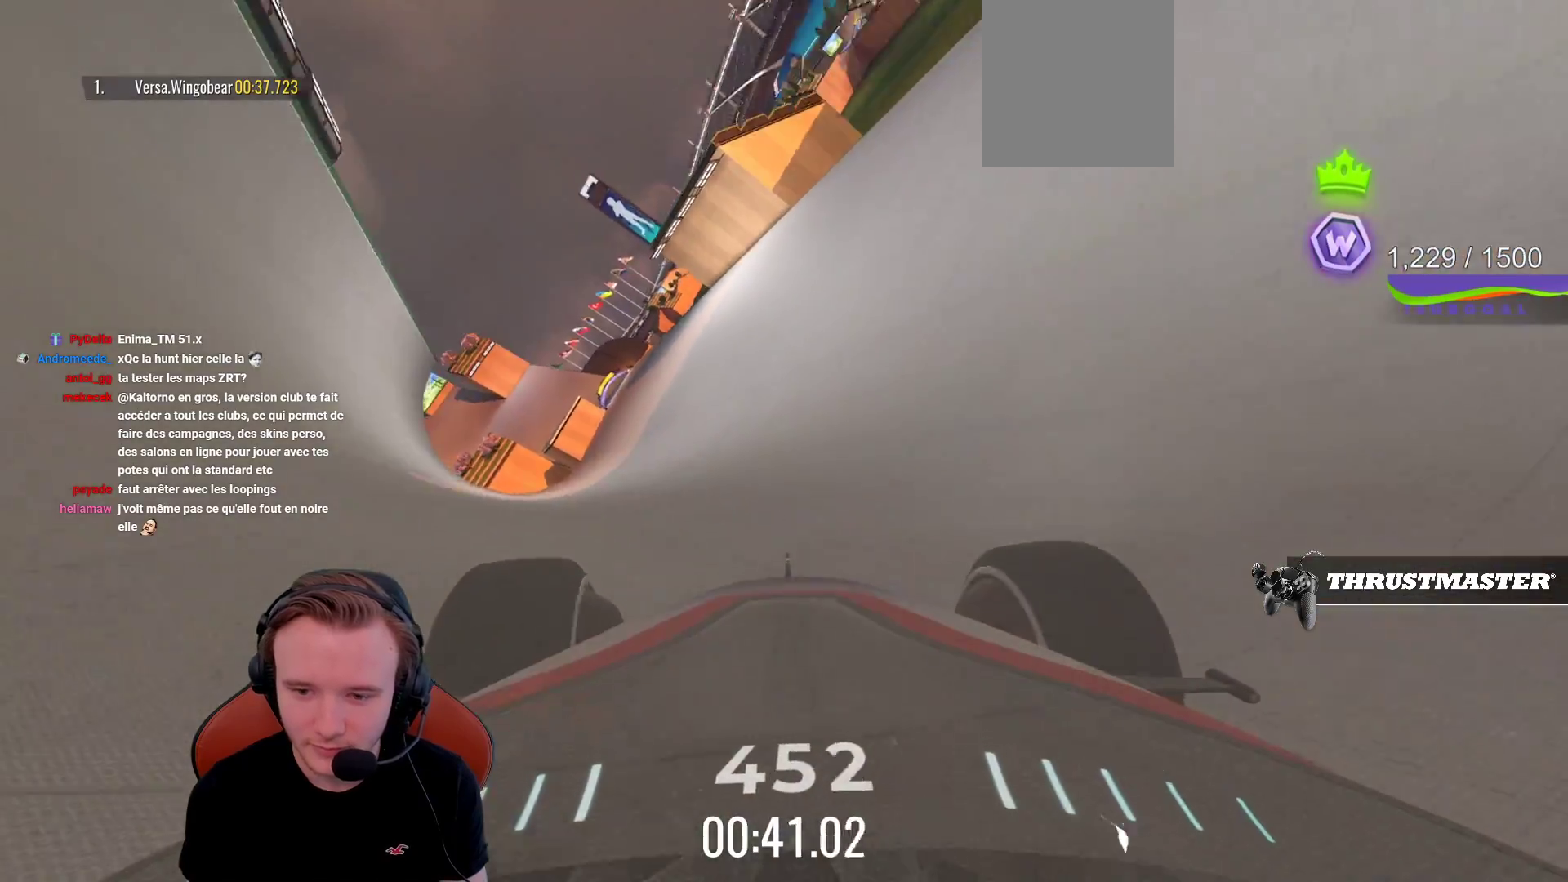
{"buttons": ["CROSS"], "left_stick": "center", "events": [[150, "left_stick", "center"], [317, "SQUARE", "down"], [467, "SQUARE", "up"]]}
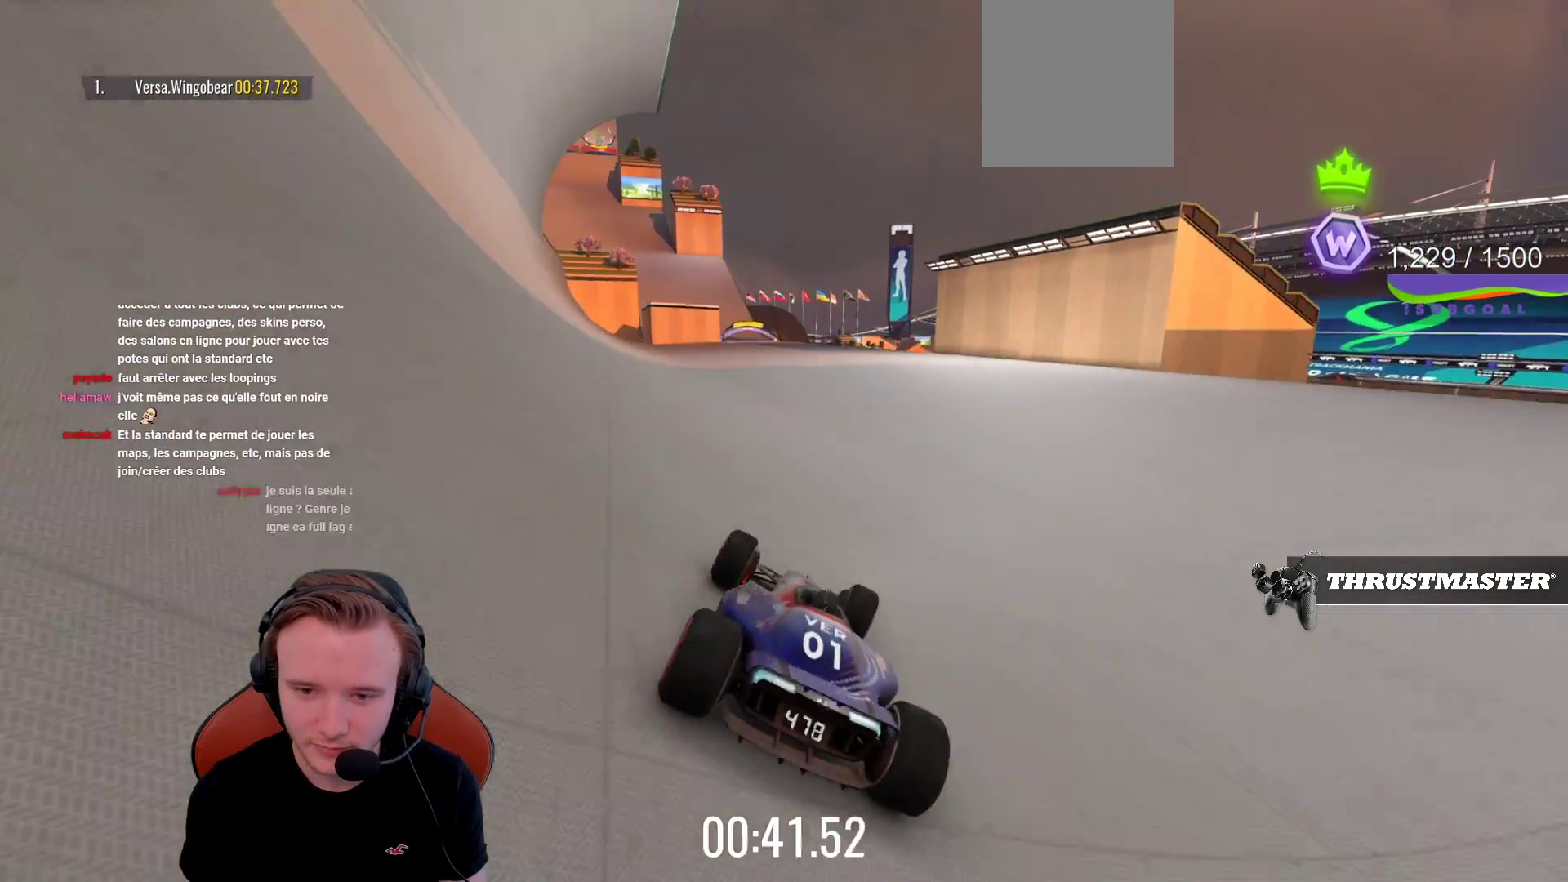
{"buttons": ["CROSS"], "left_stick": "center", "events": []}
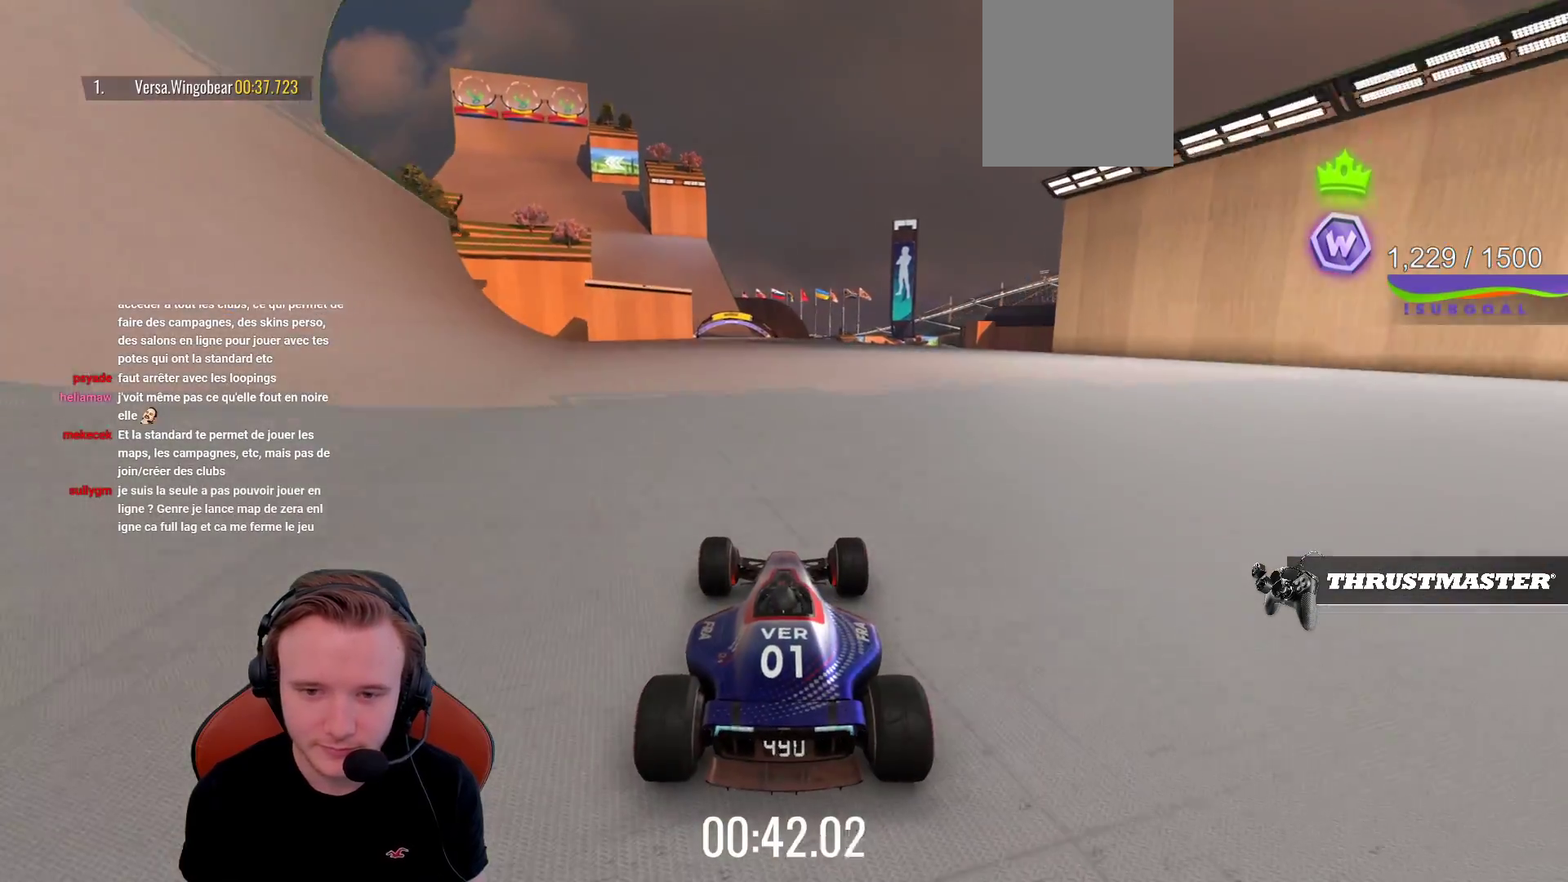
{"buttons": ["CROSS"], "left_stick": "left", "events": [[333, "left_stick", "left"]]}
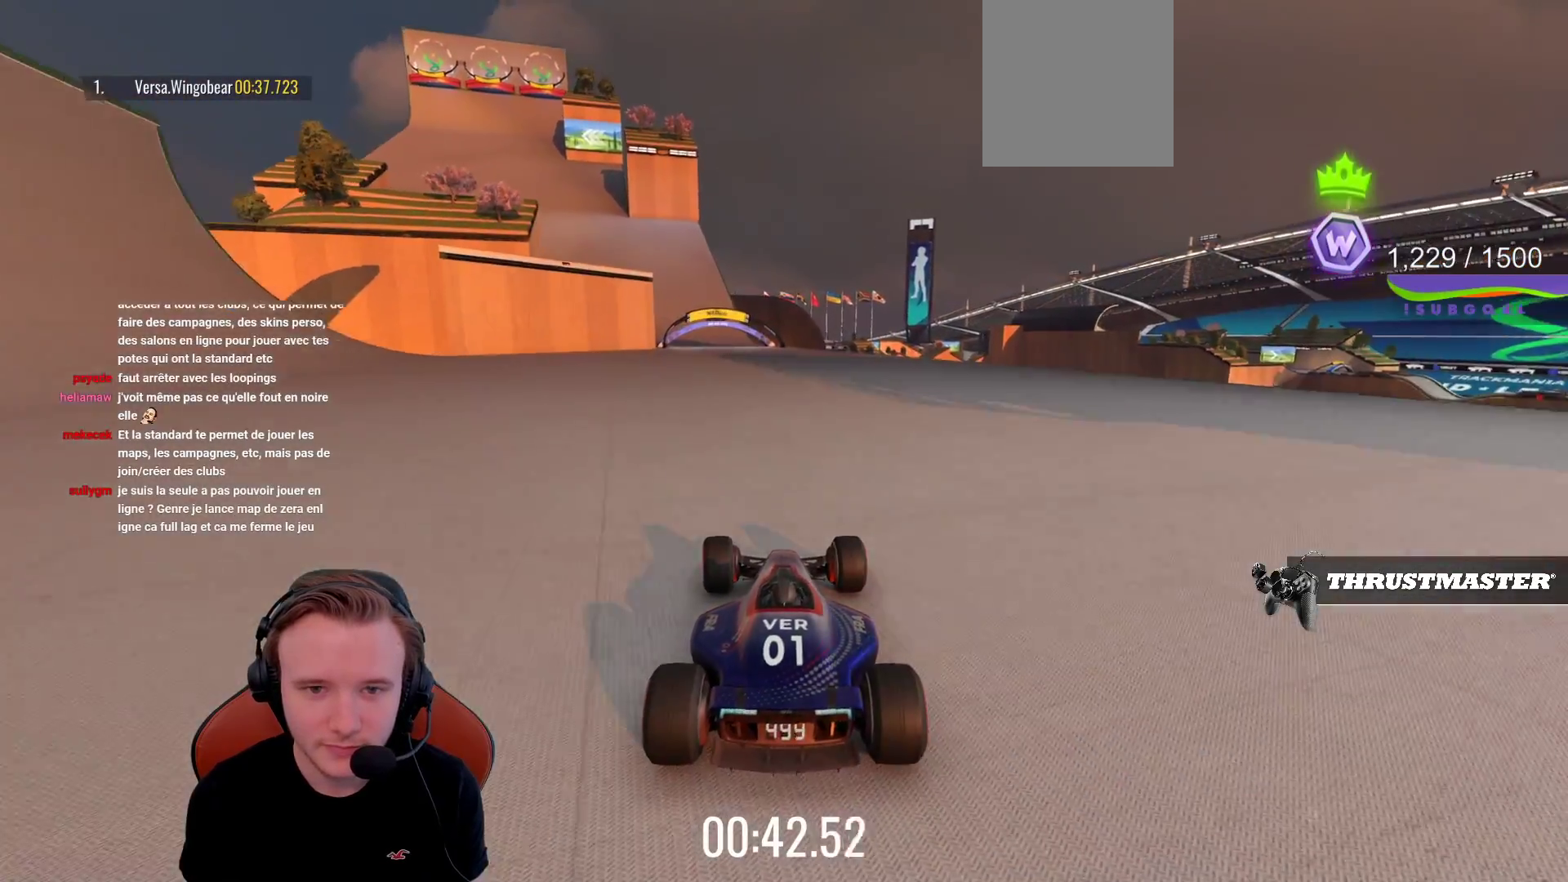
{"buttons": ["CROSS"], "left_stick": "left", "events": []}
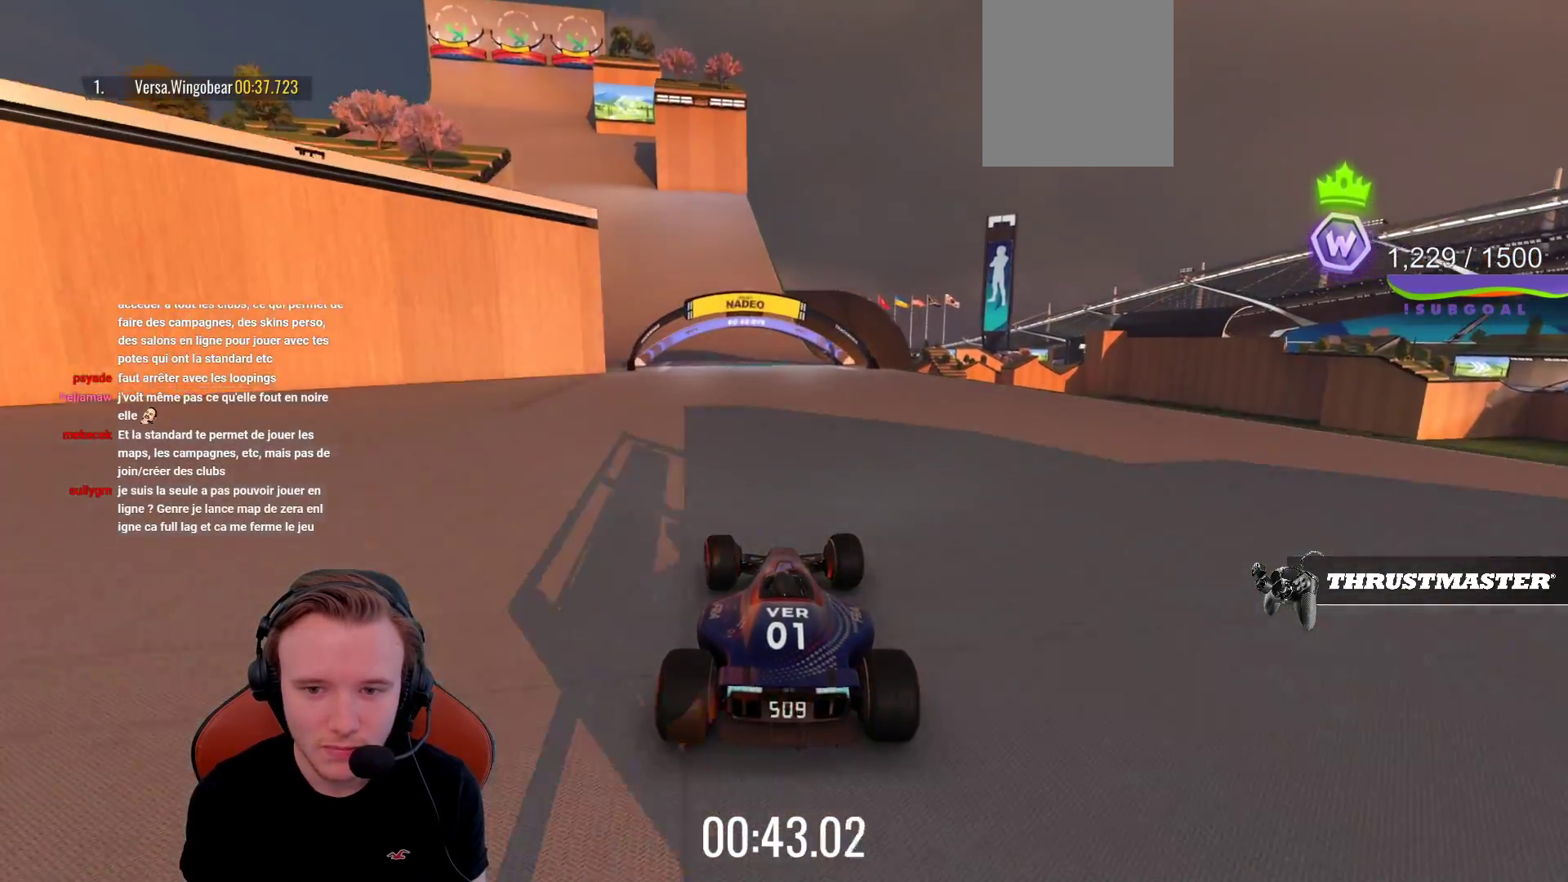
{"buttons": ["CROSS"], "left_stick": "left", "events": [[417, "left_stick", "center"], [483, "left_stick", "left"]]}
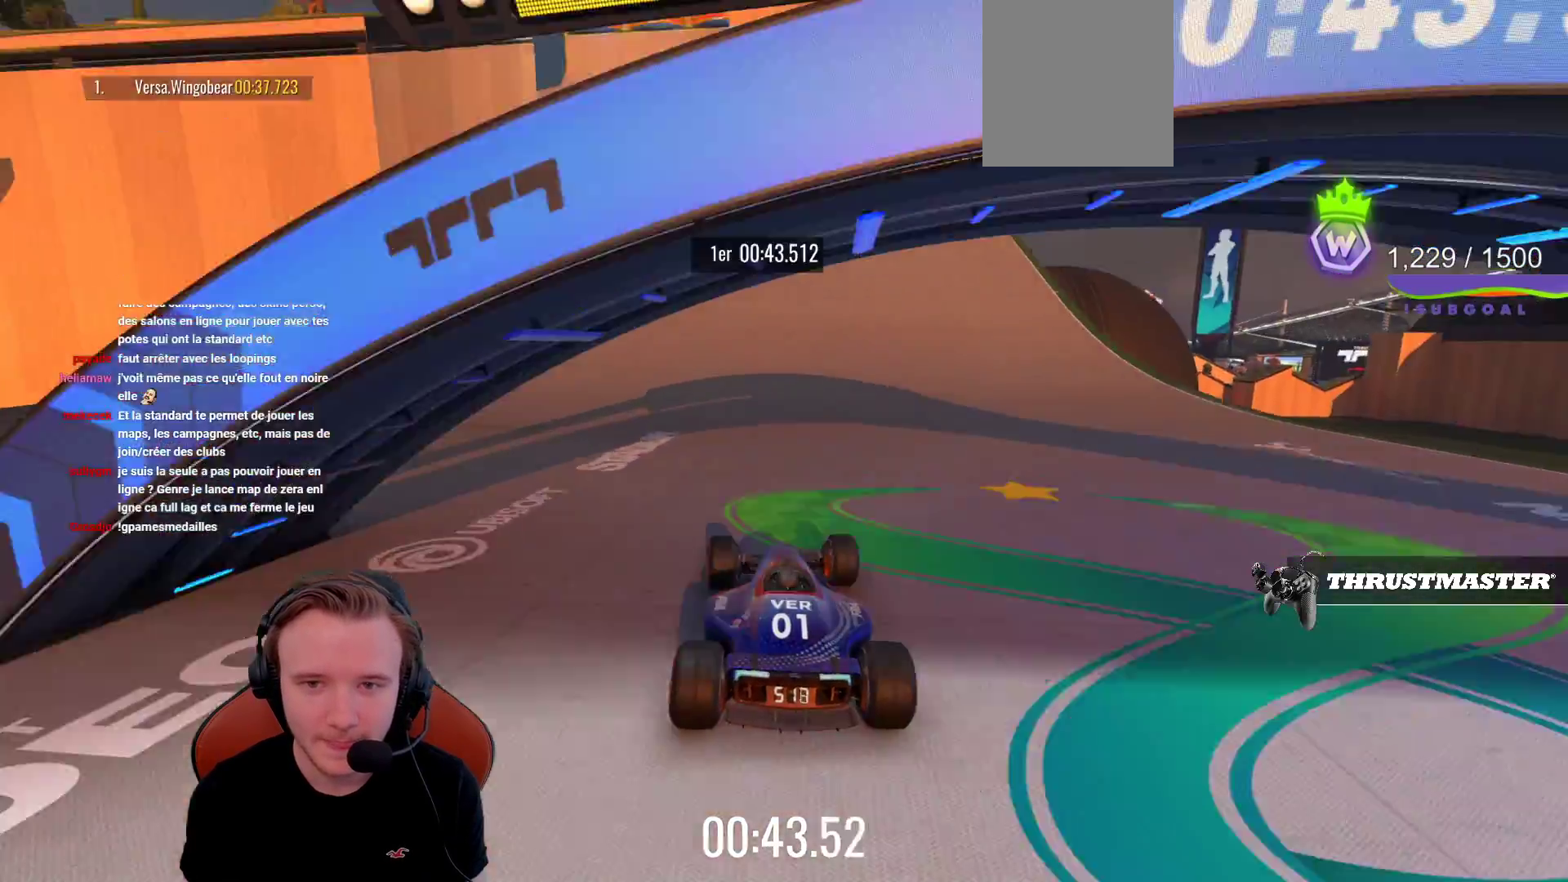
{"buttons": ["CROSS"], "left_stick": "center", "events": [[83, "left_stick", "center"], [367, "CIRCLE", "down"], [500, "CIRCLE", "up"]]}
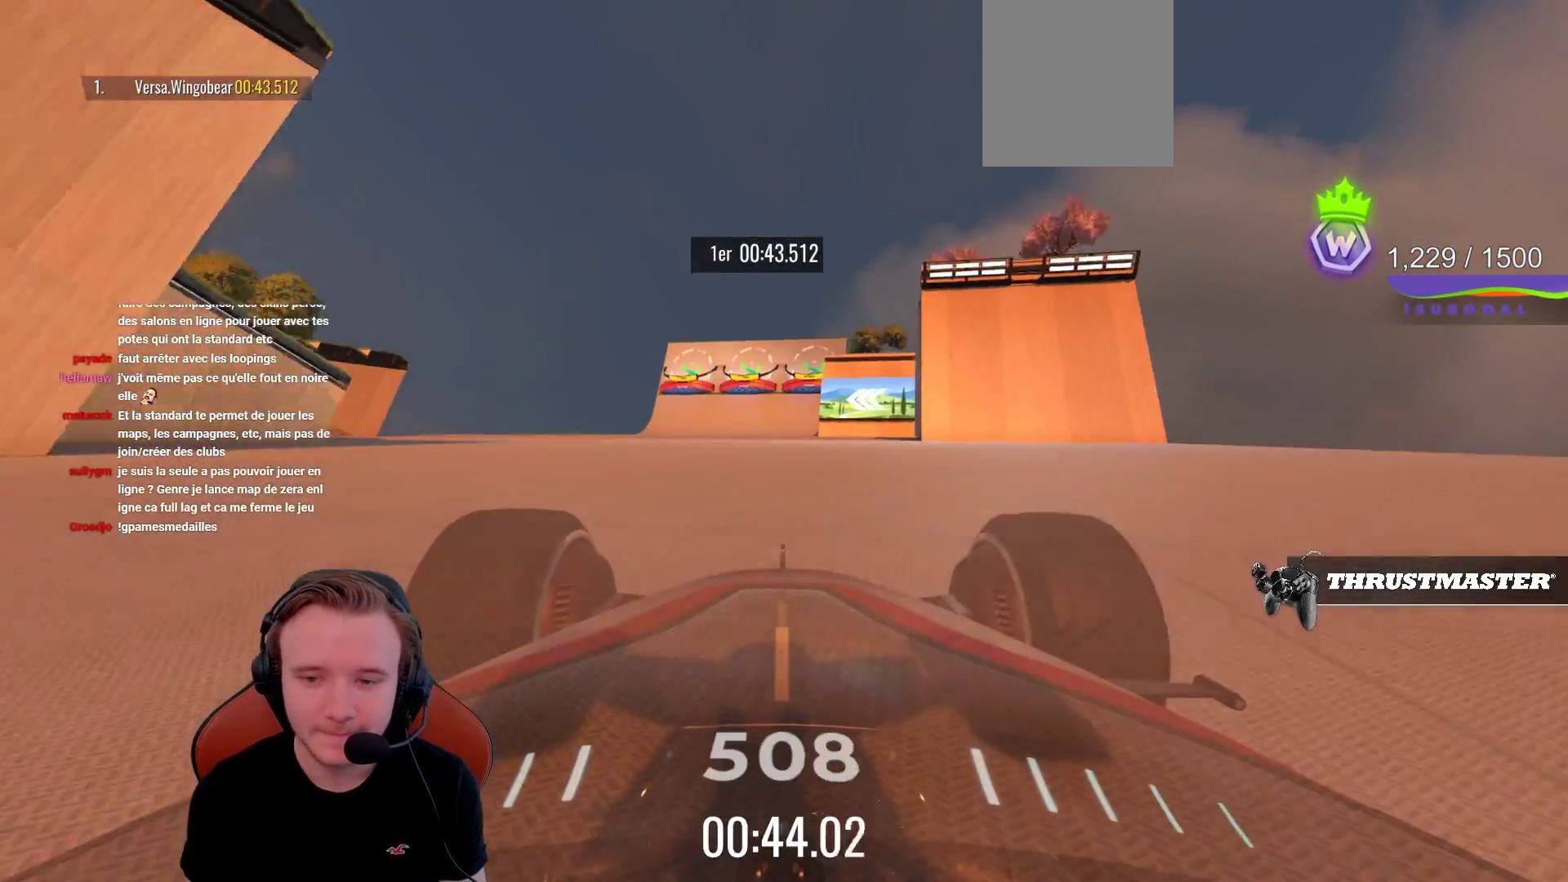
{"buttons": ["CROSS"], "left_stick": "center", "events": [[317, "left_stick", "right"], [367, "left_stick", "center"]]}
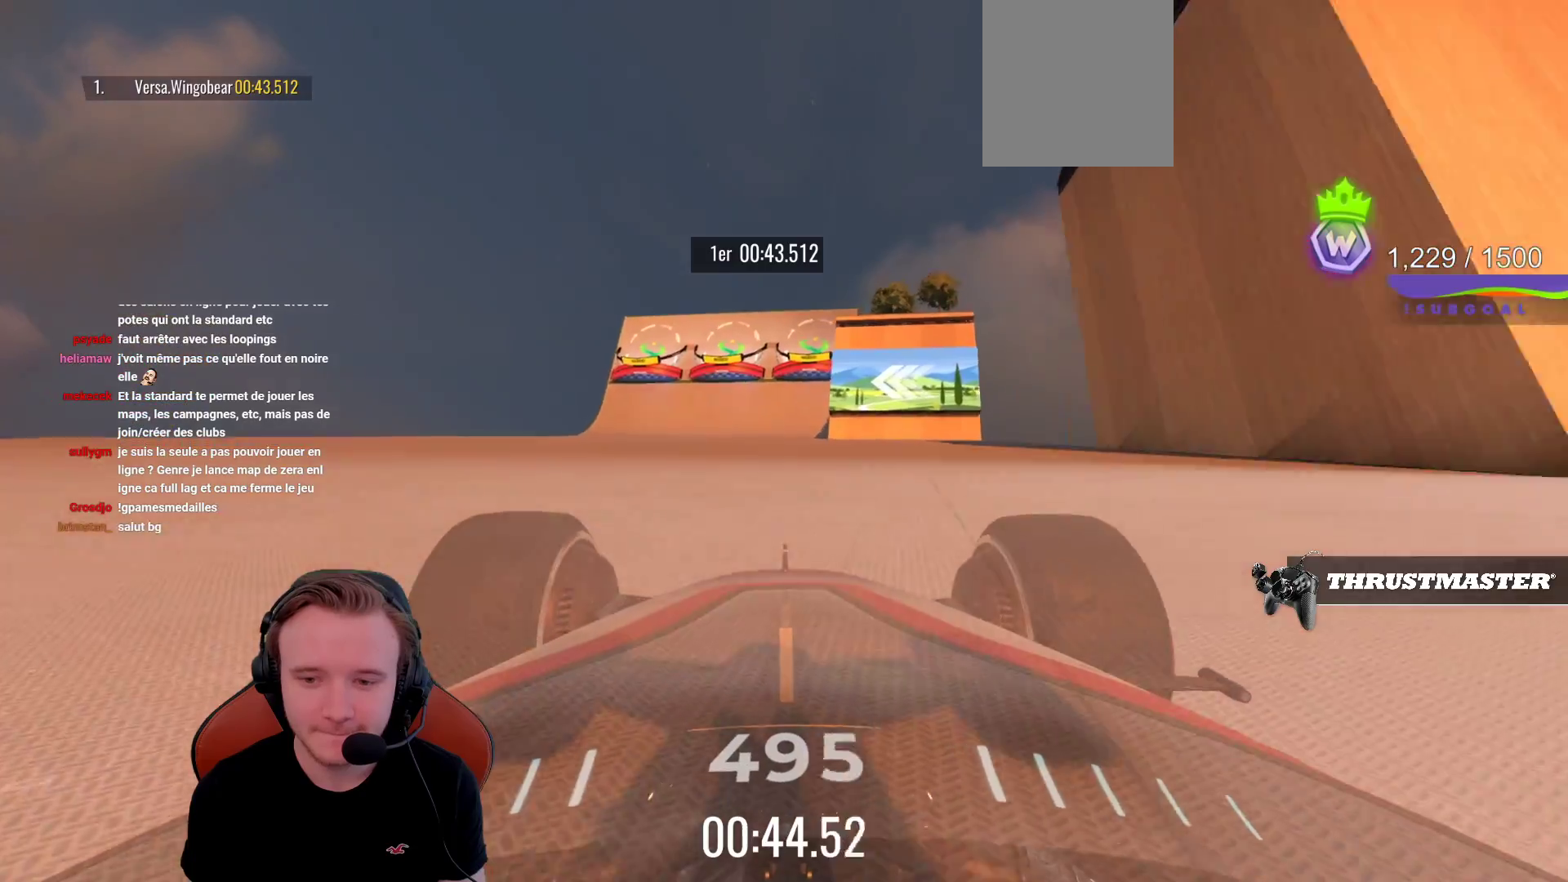
{"buttons": ["CROSS"], "left_stick": "right", "events": [[433, "left_stick", "right"]]}
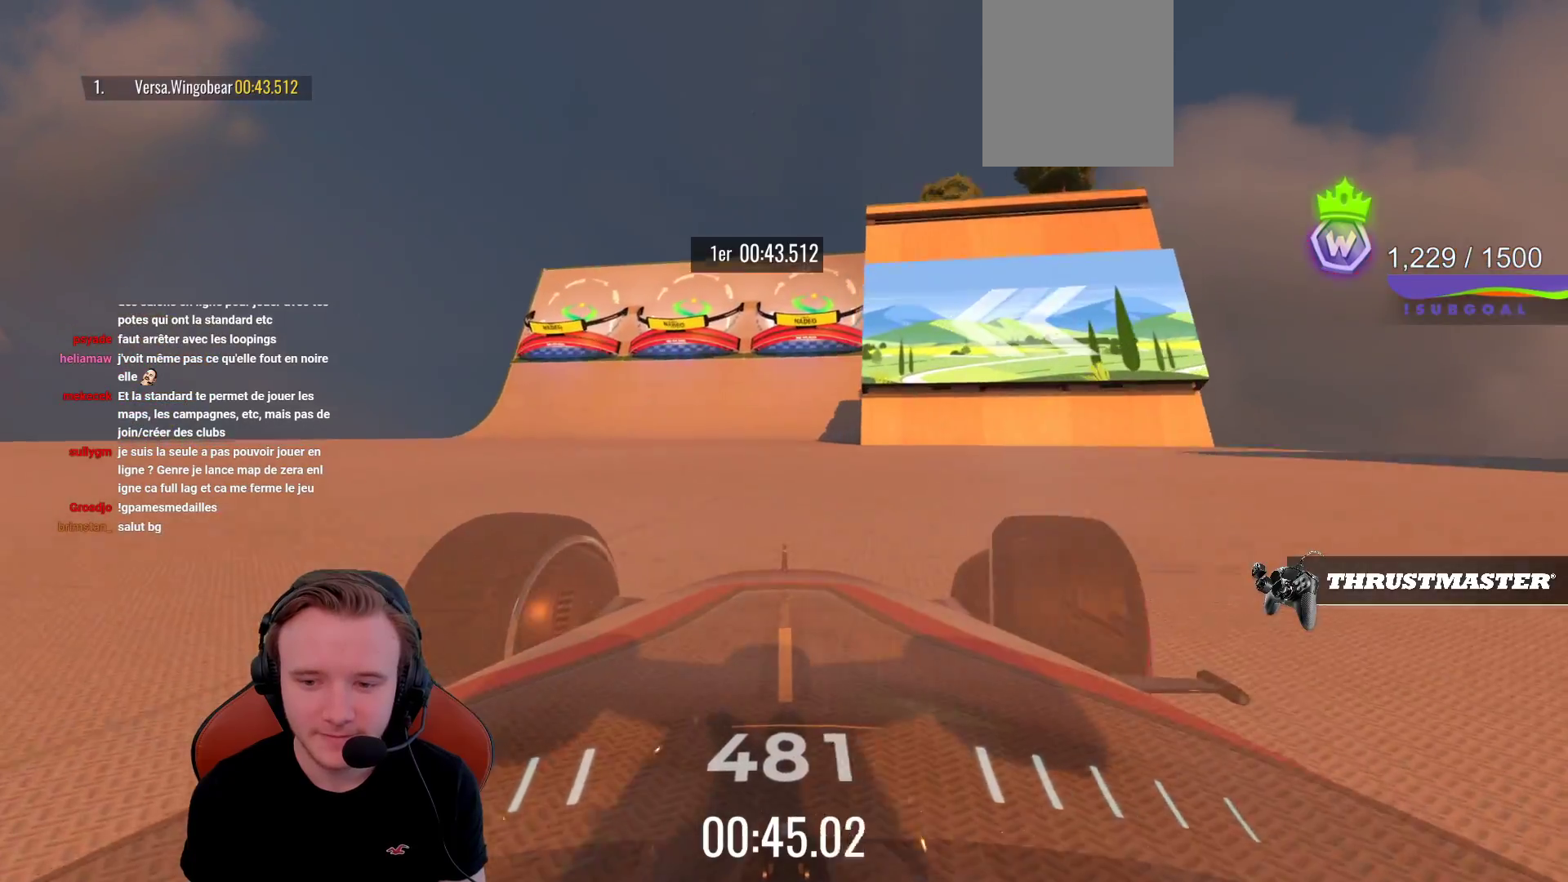
{"buttons": ["CROSS", "SQUARE"], "left_stick": "center", "events": [[50, "left_stick", "center"], [333, "left_stick", "right"], [383, "left_stick", "center"], [500, "SQUARE", "down"]]}
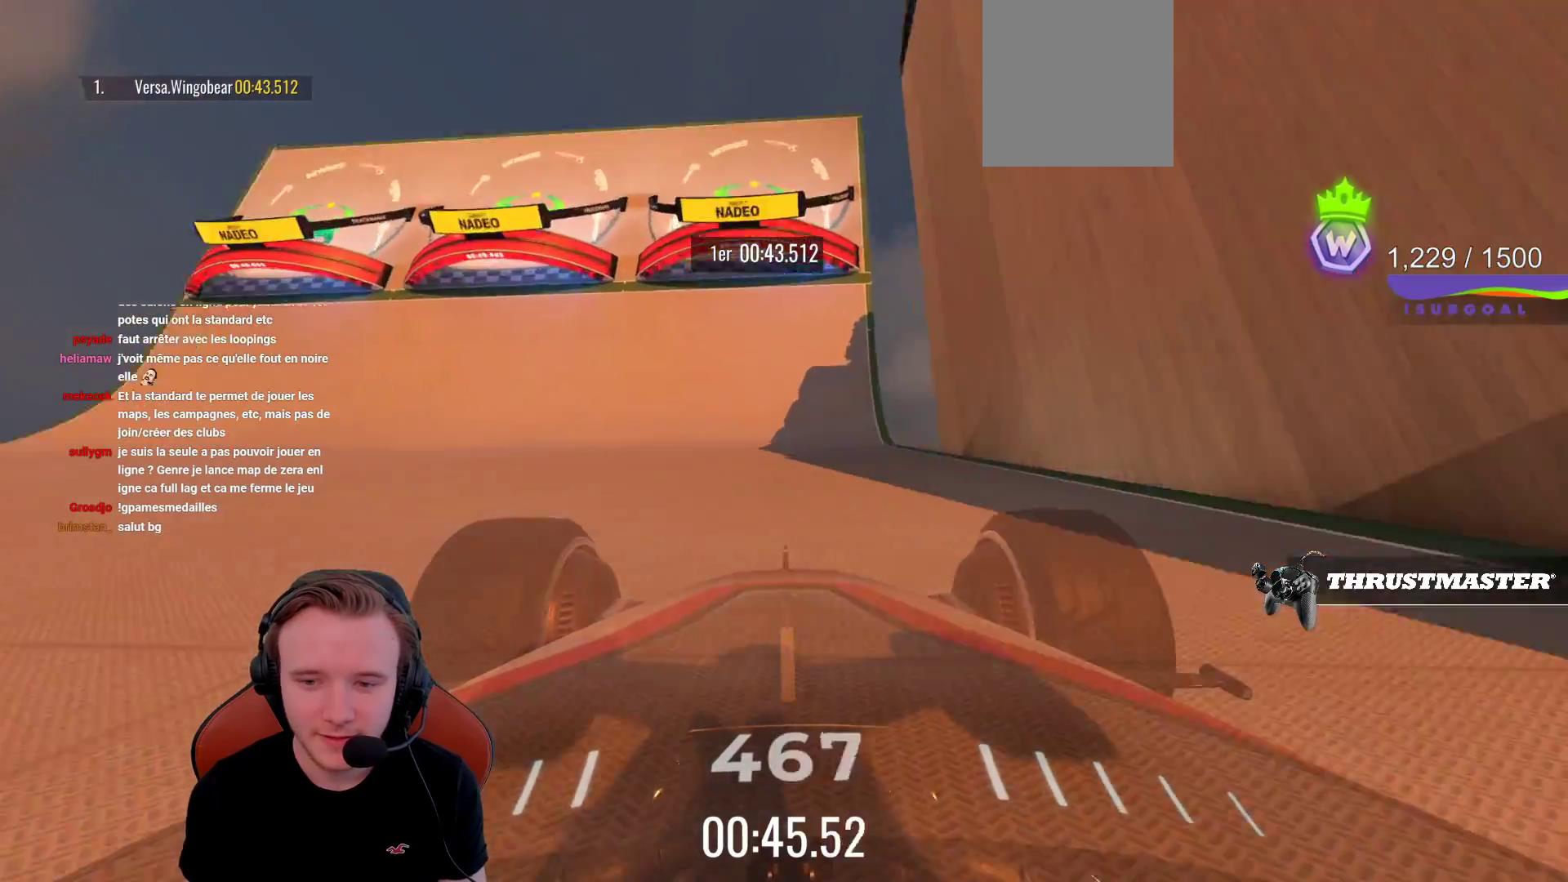
{"buttons": ["CROSS"], "left_stick": "center", "events": [[133, "SQUARE", "up"]]}
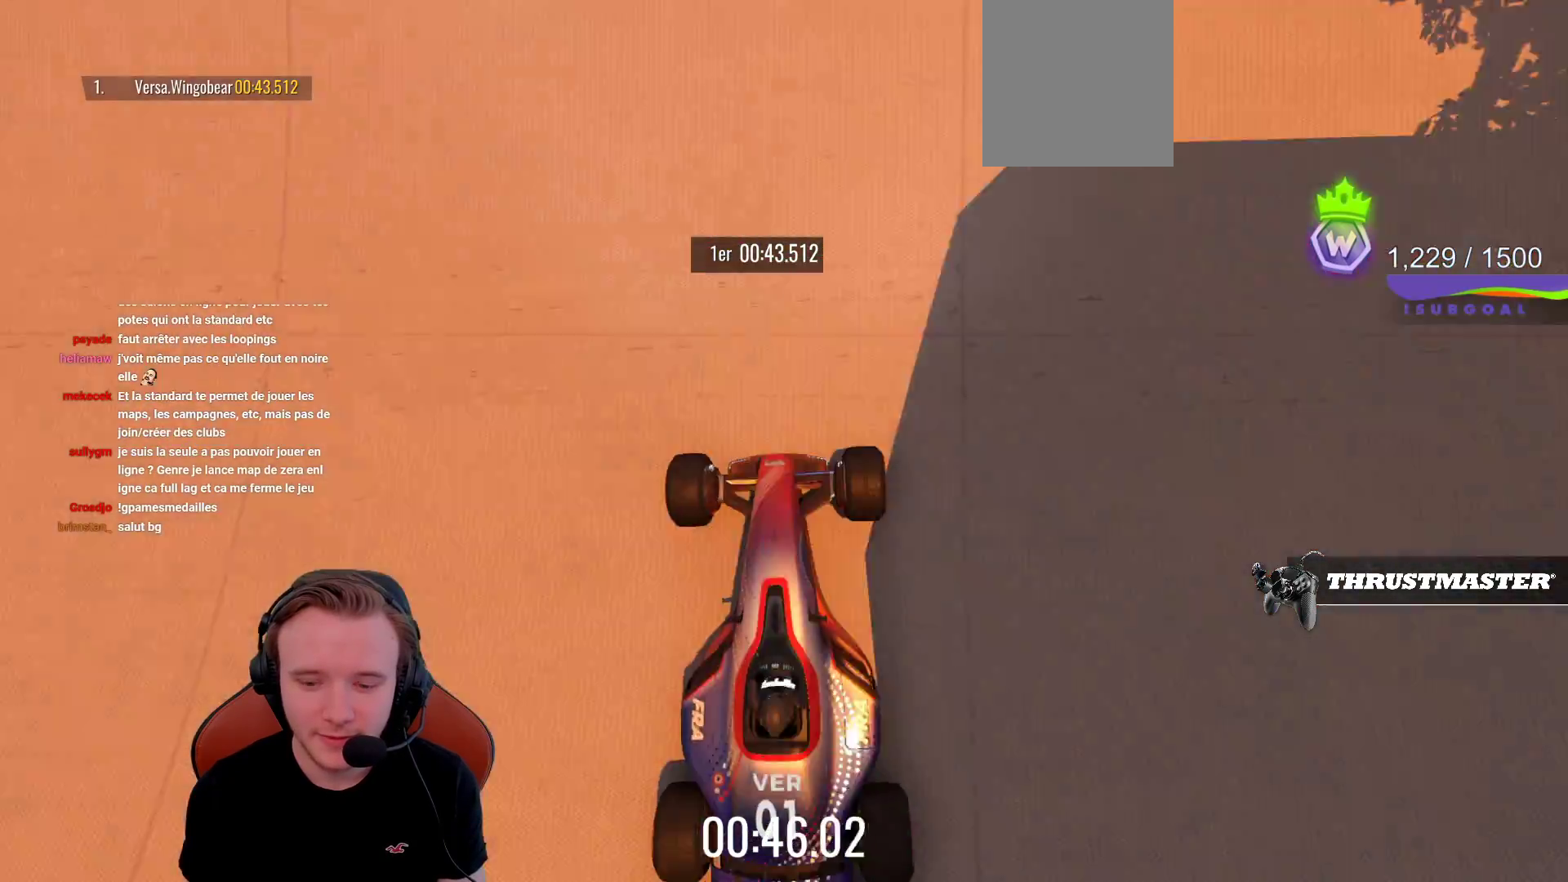
{"buttons": [], "left_stick": "center", "events": [[217, "CROSS", "up"]]}